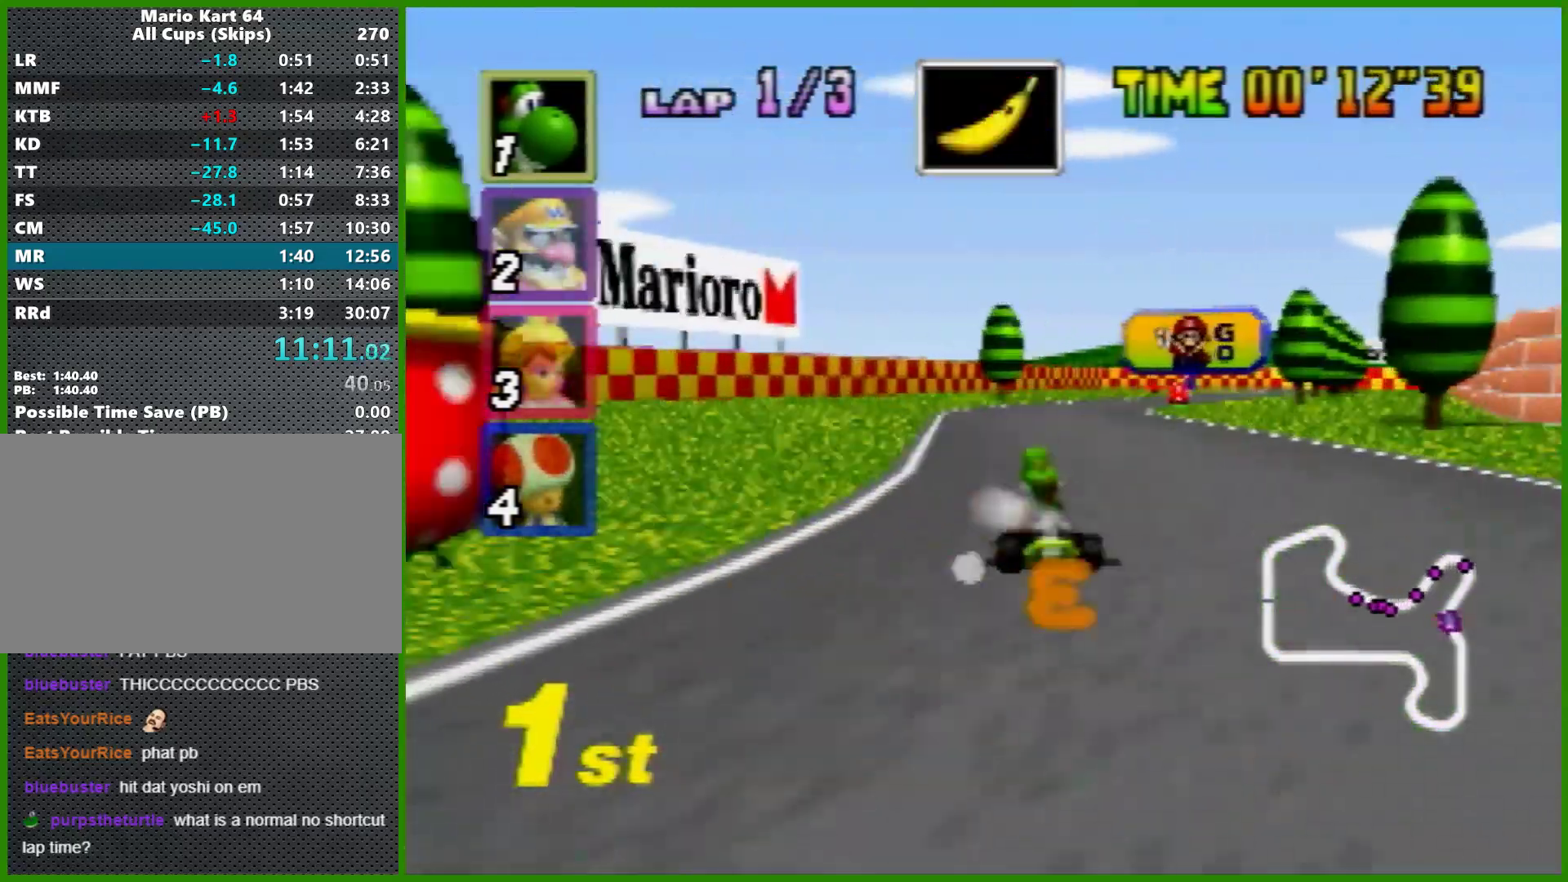
Gameplay with a controller (Nintendo layout); each line is a JSON object with the inputs held at the frame after it. "events" lists button and stick changes between this image and that frame as [ms after this image, input, new state], when the widget could be followed in between. Not read: L1 L3 R3 X Y.
{"buttons": ["A", "R1"], "left_stick": "left", "events": [[67, "Z", "down"], [133, "Z", "up"], [200, "left_stick", "right"], [267, "R1", "down"], [400, "left_stick", "left"]]}
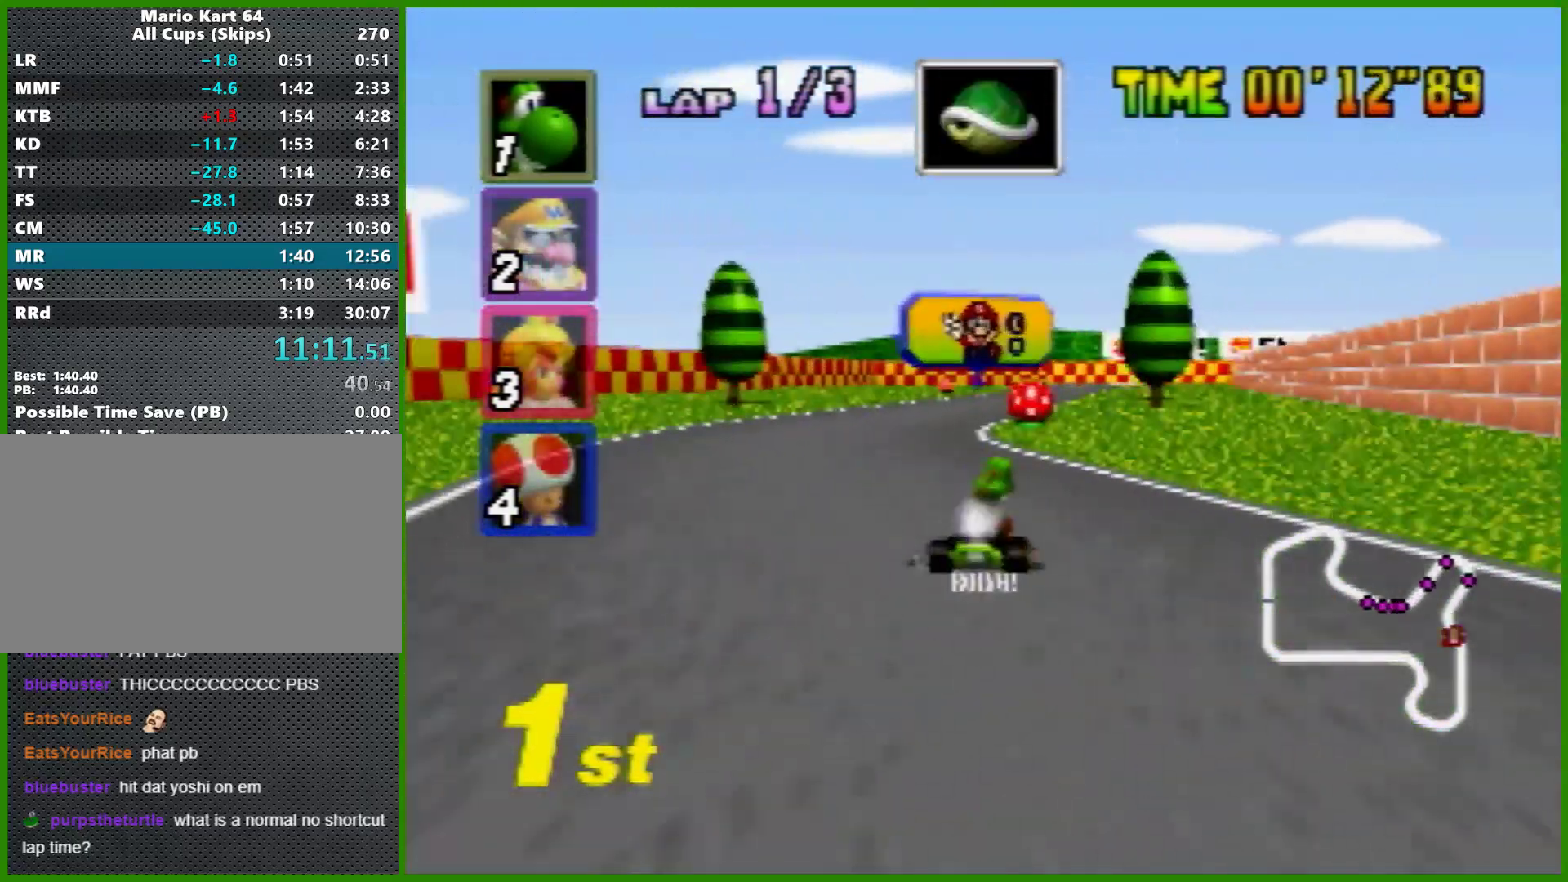
{"buttons": ["A", "R1"], "left_stick": "left", "events": [[267, "left_stick", "up-right"], [400, "left_stick", "left"]]}
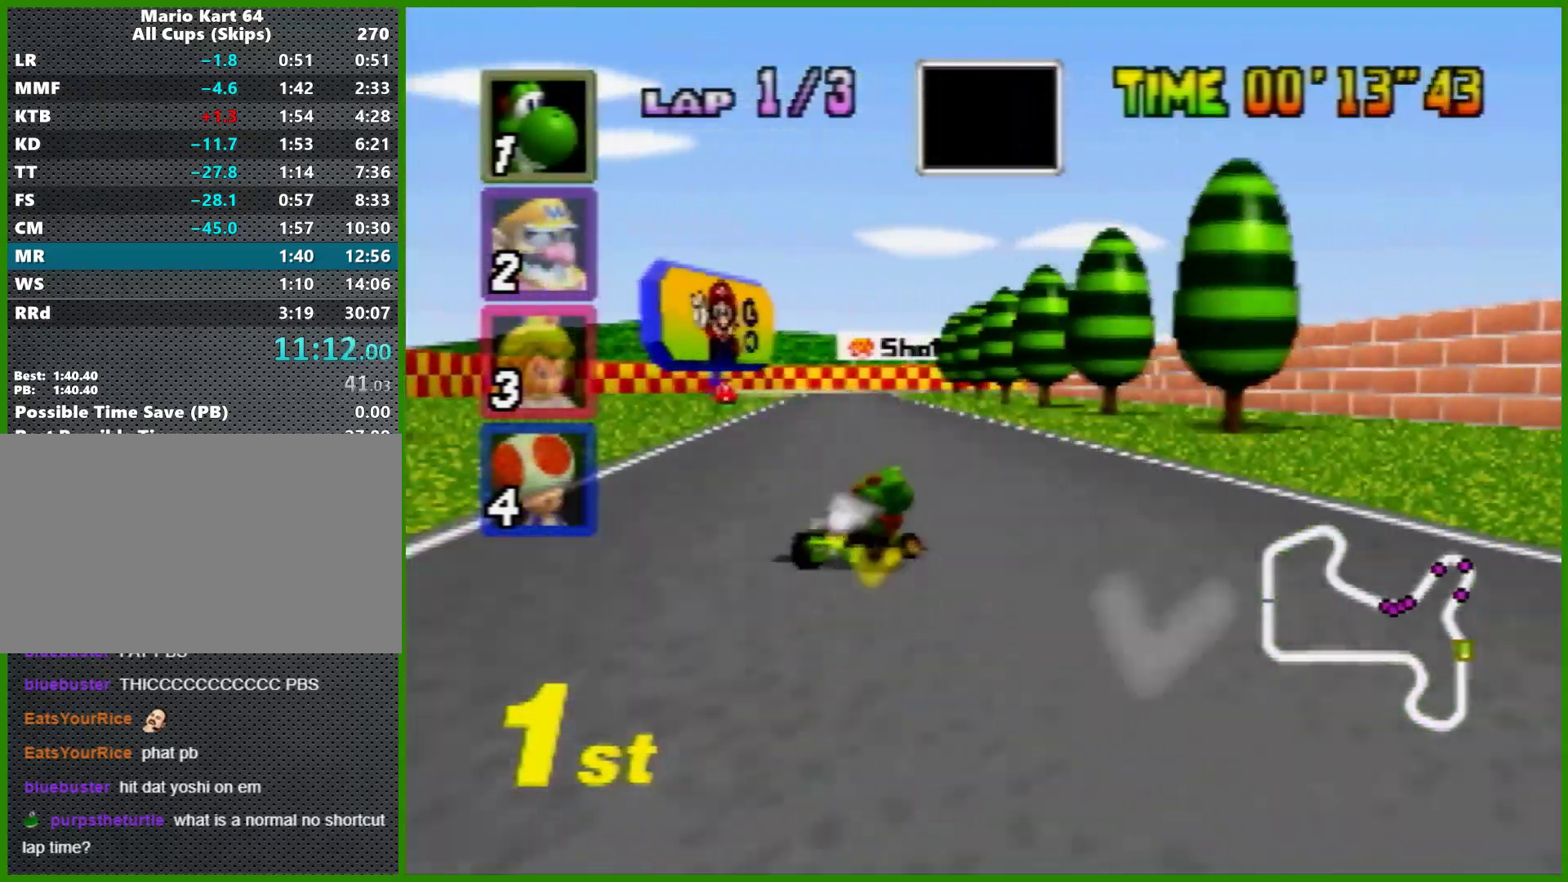
{"buttons": ["A"], "left_stick": "down", "events": [[33, "left_stick", "right"], [133, "left_stick", "up-left"], [200, "R1", "up"], [200, "left_stick", "left"], [300, "left_stick", "center"], [500, "left_stick", "down"]]}
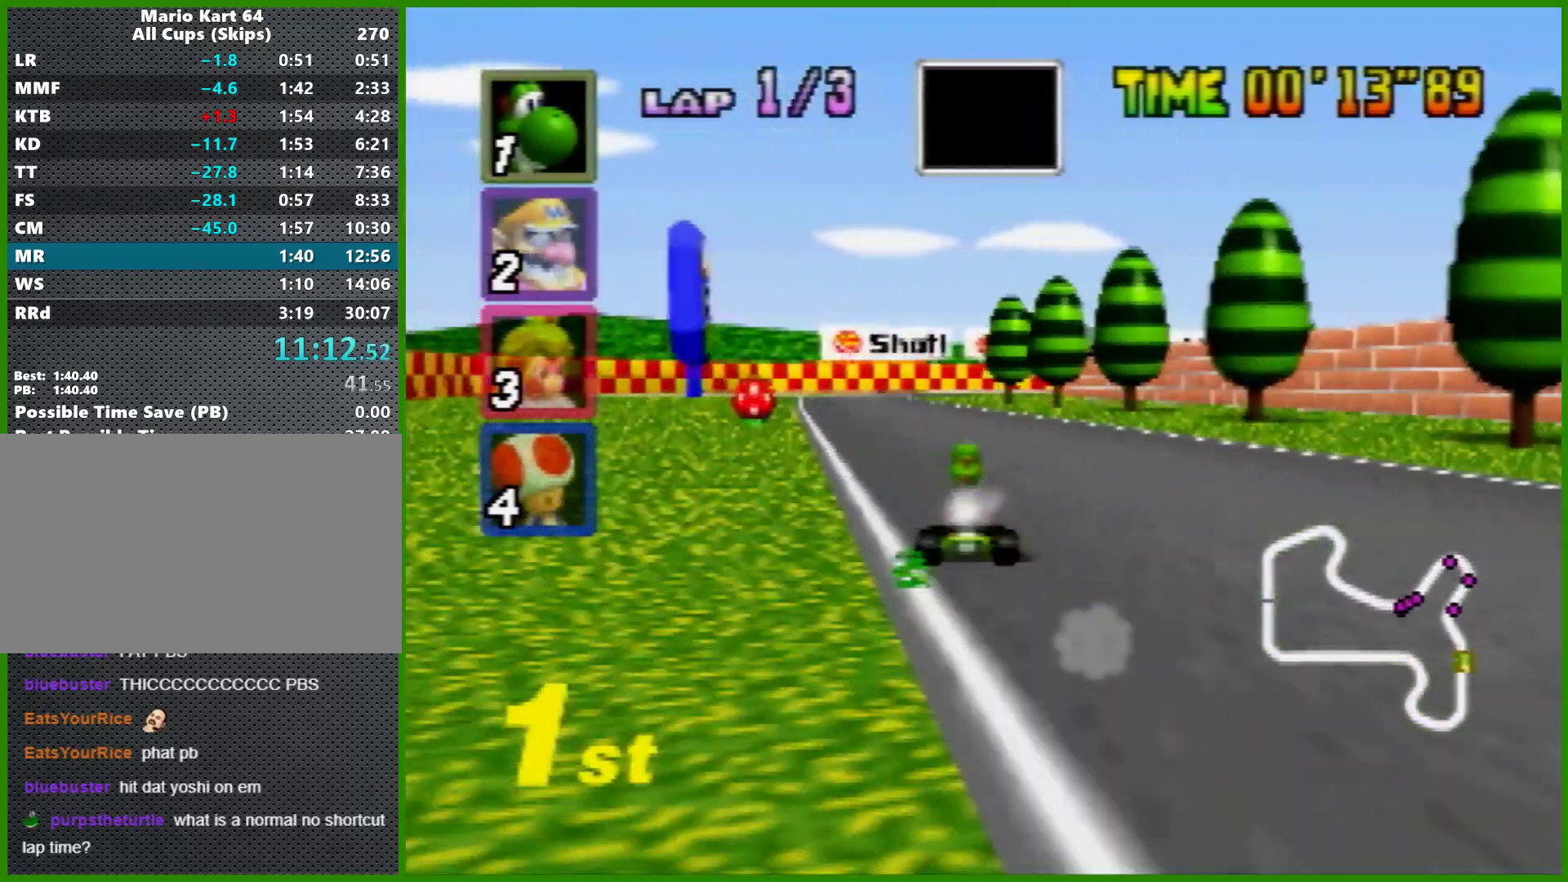
{"buttons": ["A", "R1"], "left_stick": "left", "events": [[33, "Z", "down"], [167, "Z", "up"], [300, "R1", "down"], [300, "left_stick", "right"], [500, "left_stick", "left"]]}
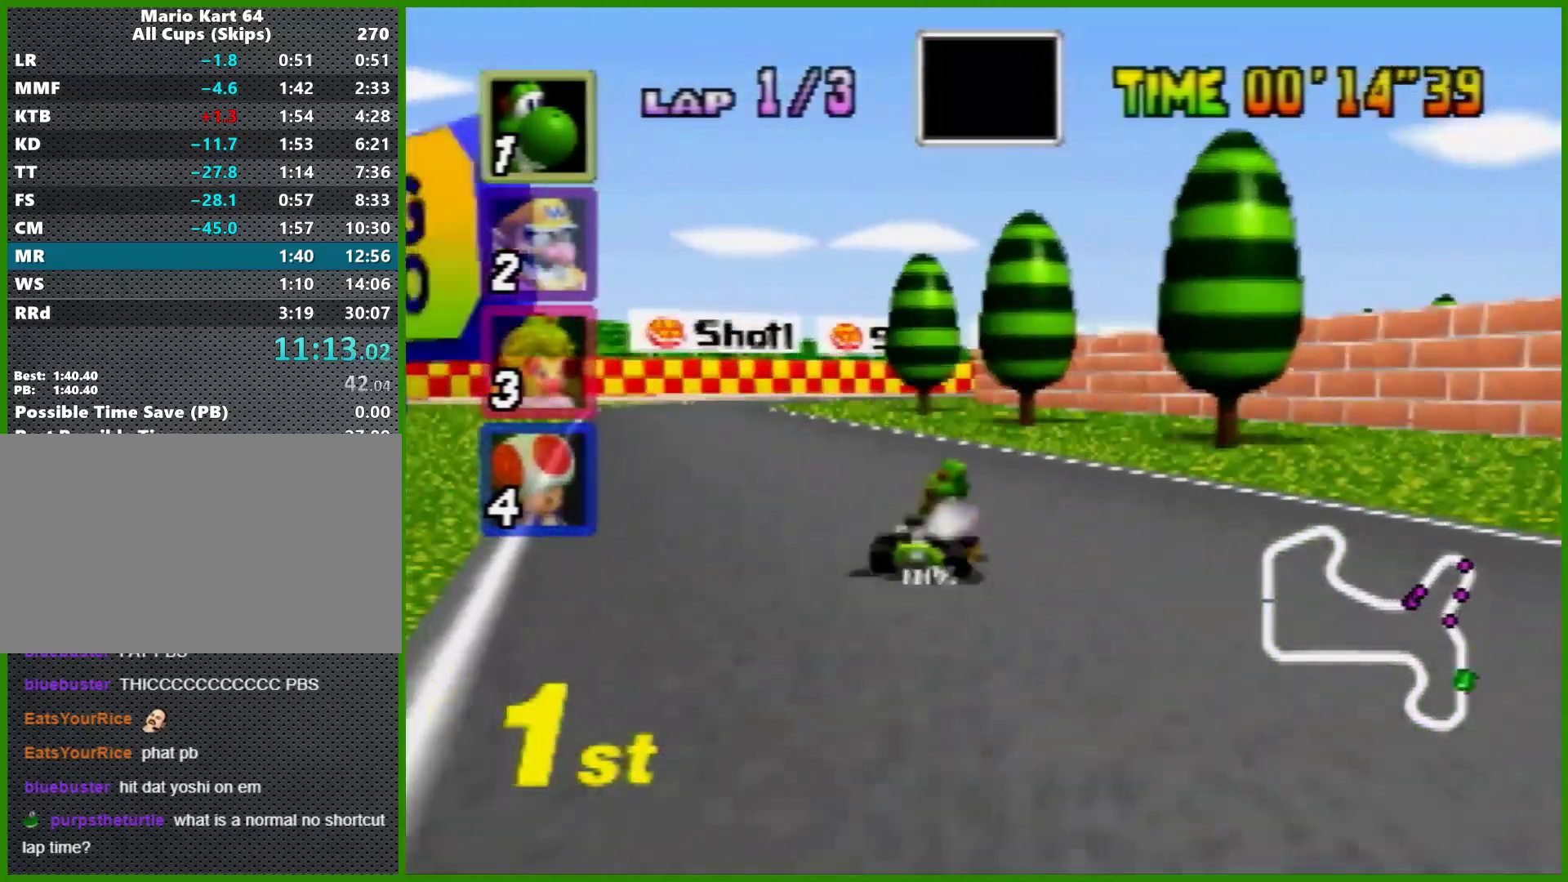
{"buttons": ["A", "R1"], "left_stick": "left", "events": [[400, "left_stick", "right"], [467, "left_stick", "left"]]}
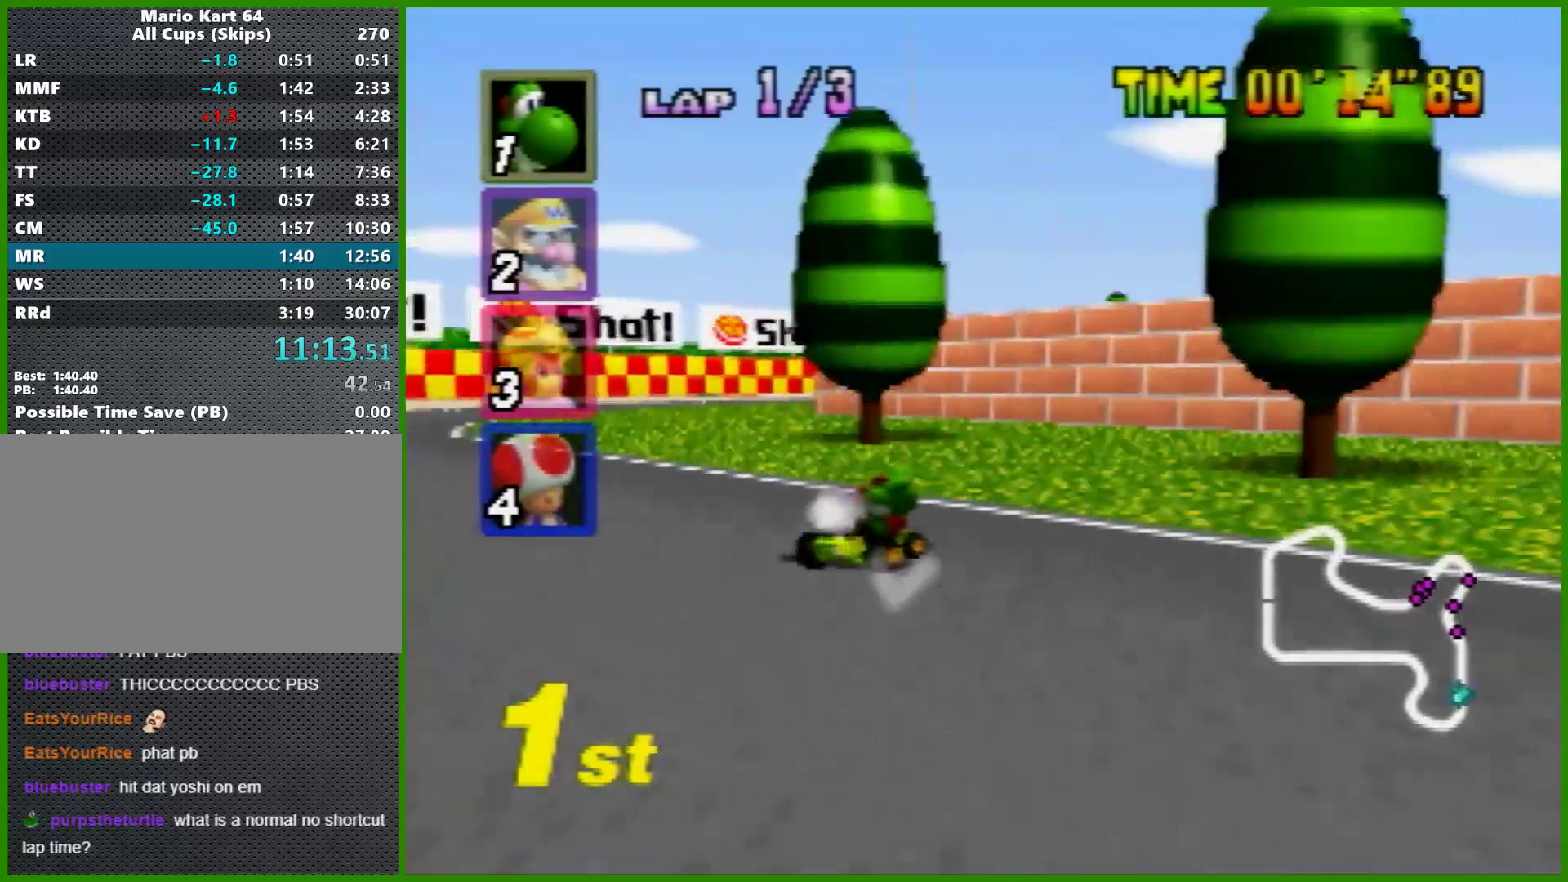
{"buttons": ["A", "R1"], "left_stick": "right", "events": [[233, "left_stick", "right"]]}
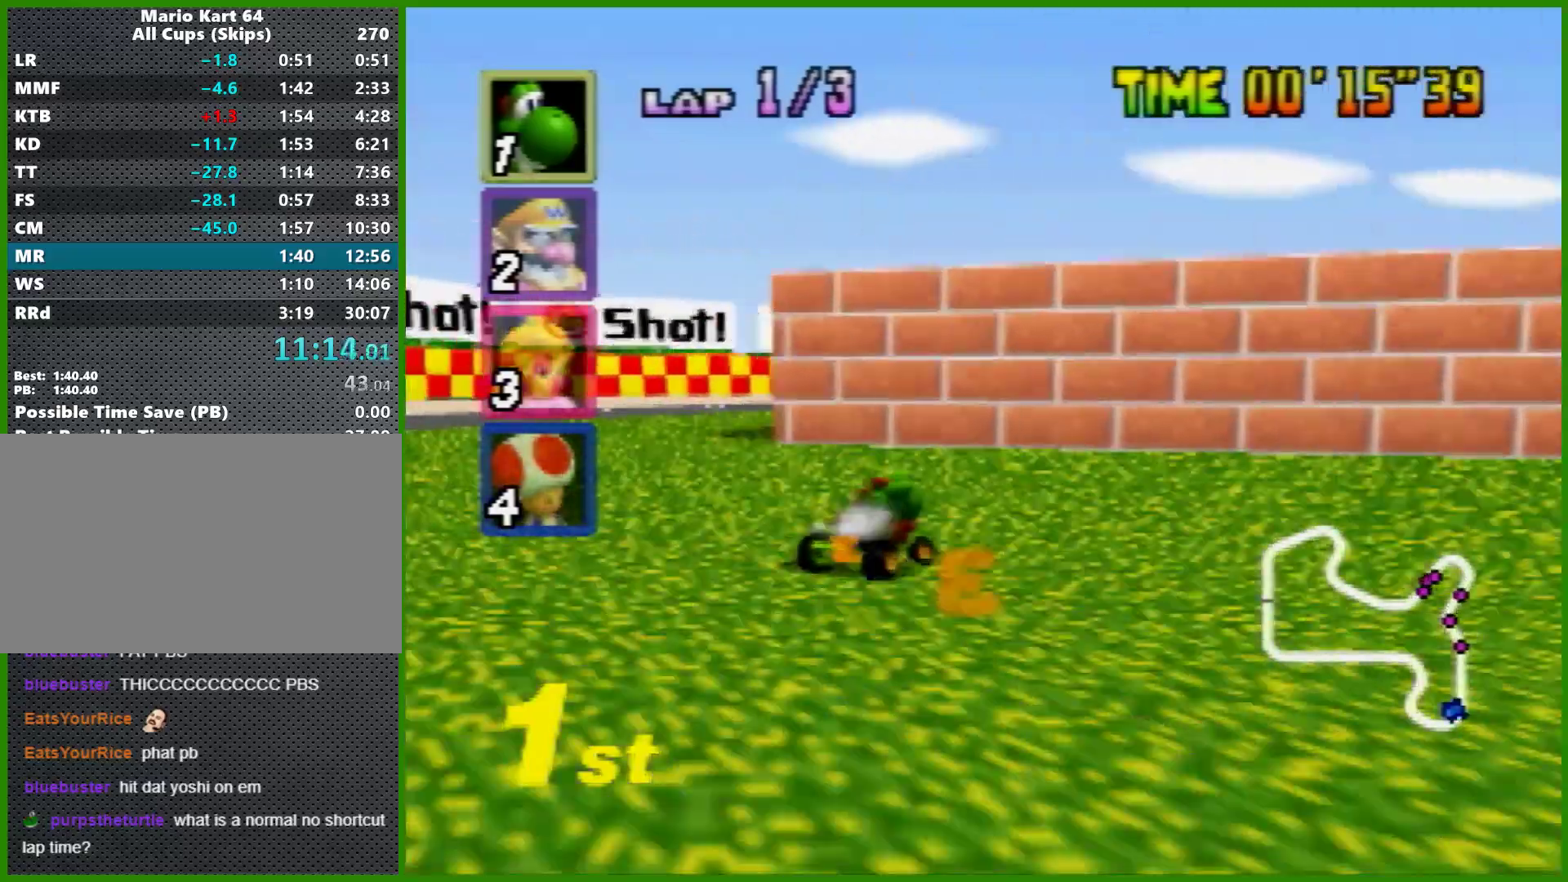
{"buttons": ["A", "R1"], "left_stick": "right", "events": [[33, "left_stick", "center"], [167, "left_stick", "right"], [400, "R1", "up"], [500, "R1", "down"]]}
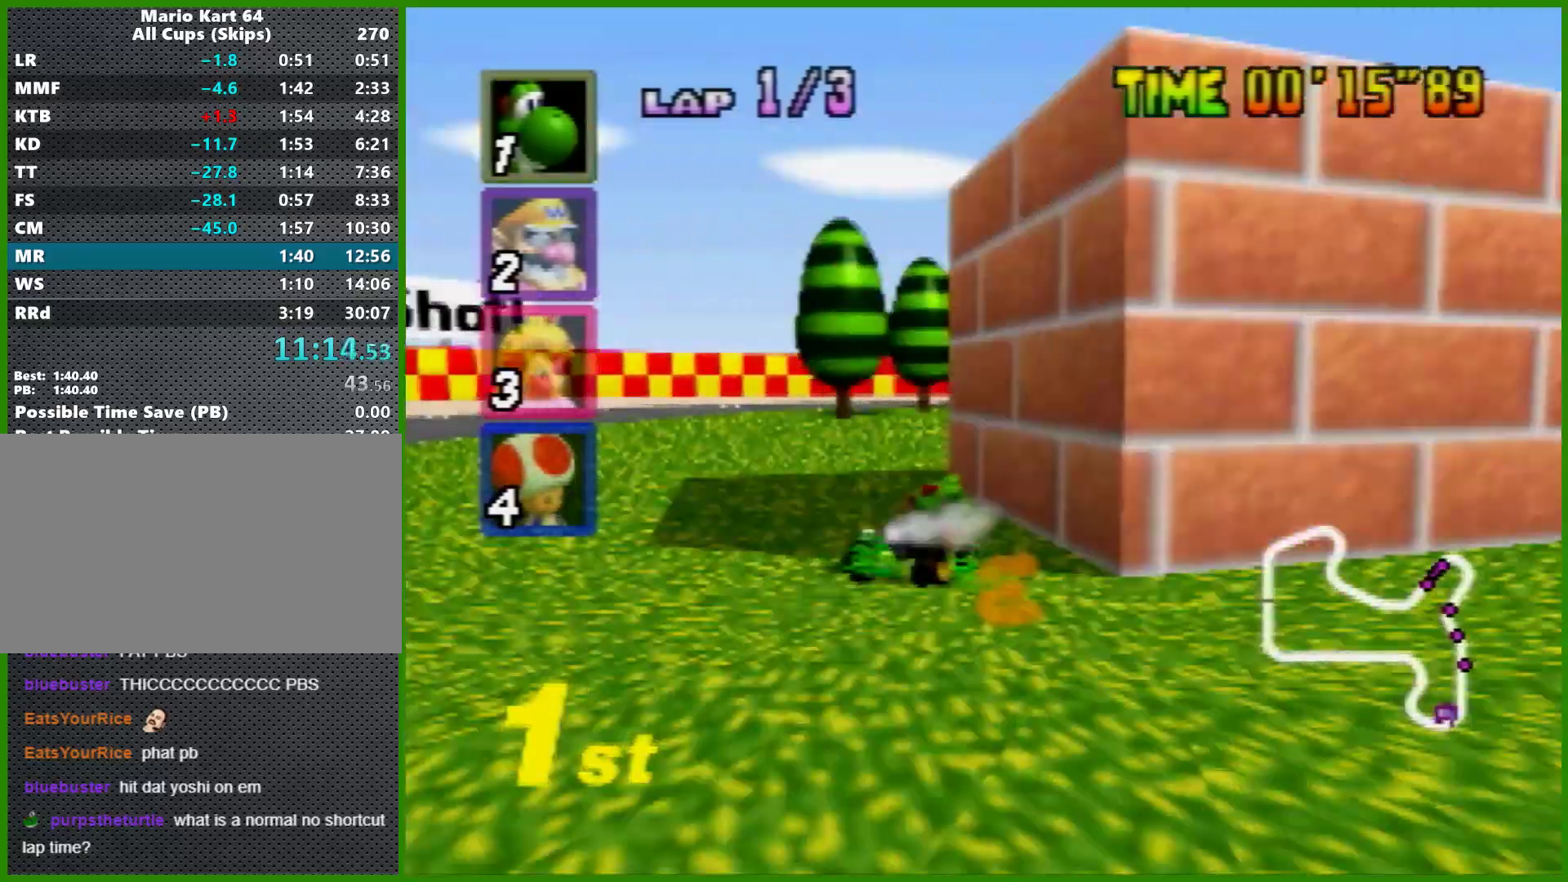
{"buttons": ["A", "R1"], "left_stick": "right", "events": [[133, "R1", "up"], [267, "R1", "down"]]}
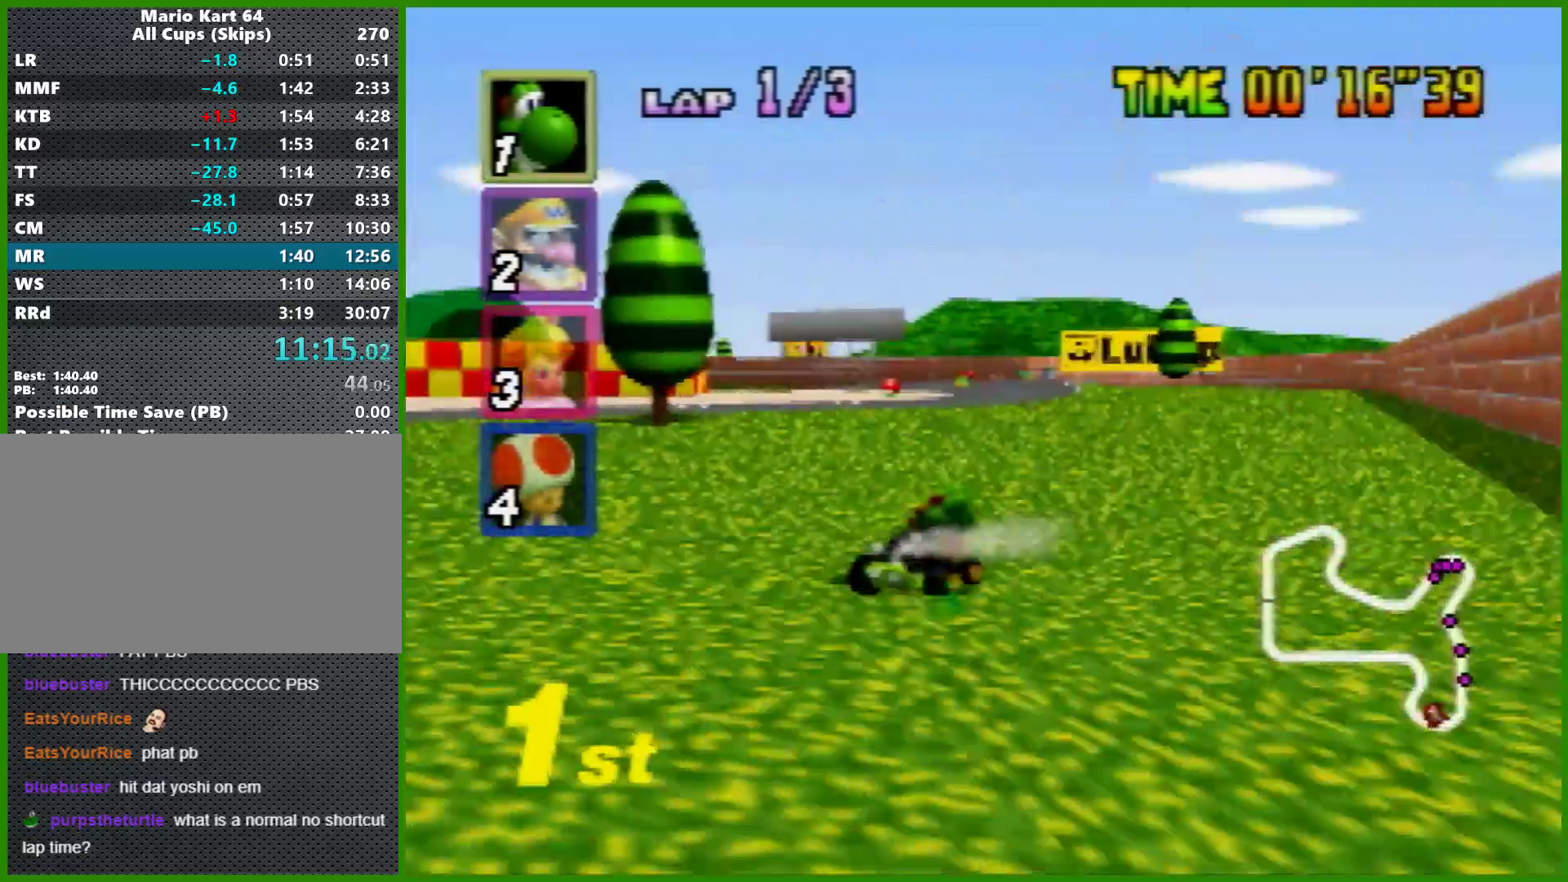
{"buttons": ["A", "R1"], "left_stick": "left", "events": [[33, "left_stick", "left"]]}
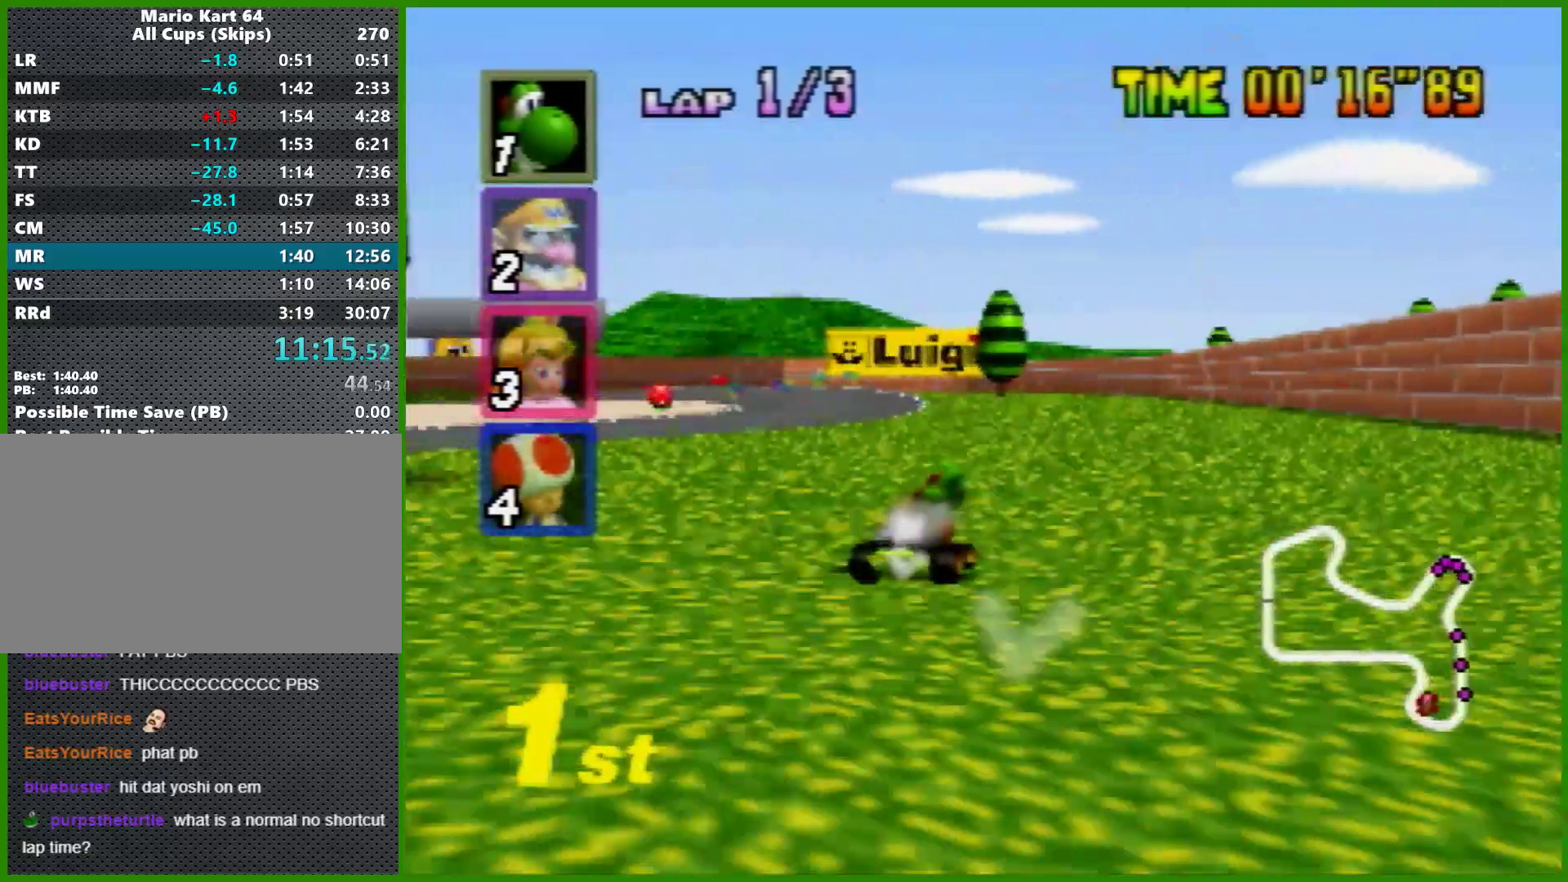
{"buttons": ["A", "R1"], "left_stick": "left", "events": [[200, "left_stick", "right"], [300, "left_stick", "left"], [333, "R1", "up"], [433, "R1", "down"]]}
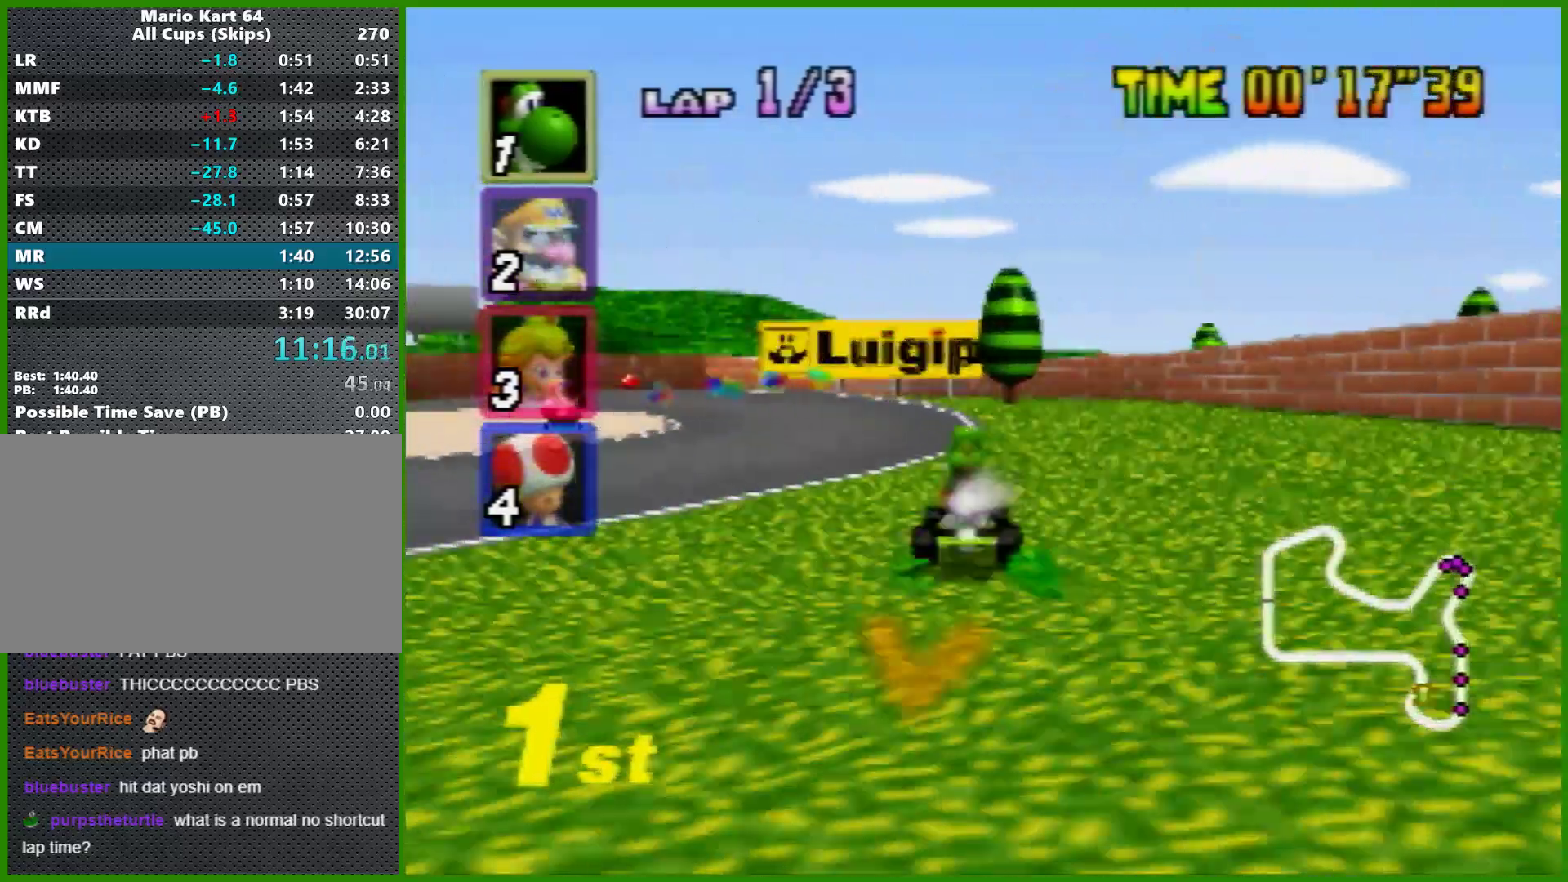
{"buttons": ["A", "R1"], "left_stick": "right", "events": [[100, "R1", "up"], [233, "R1", "down"], [400, "left_stick", "right"]]}
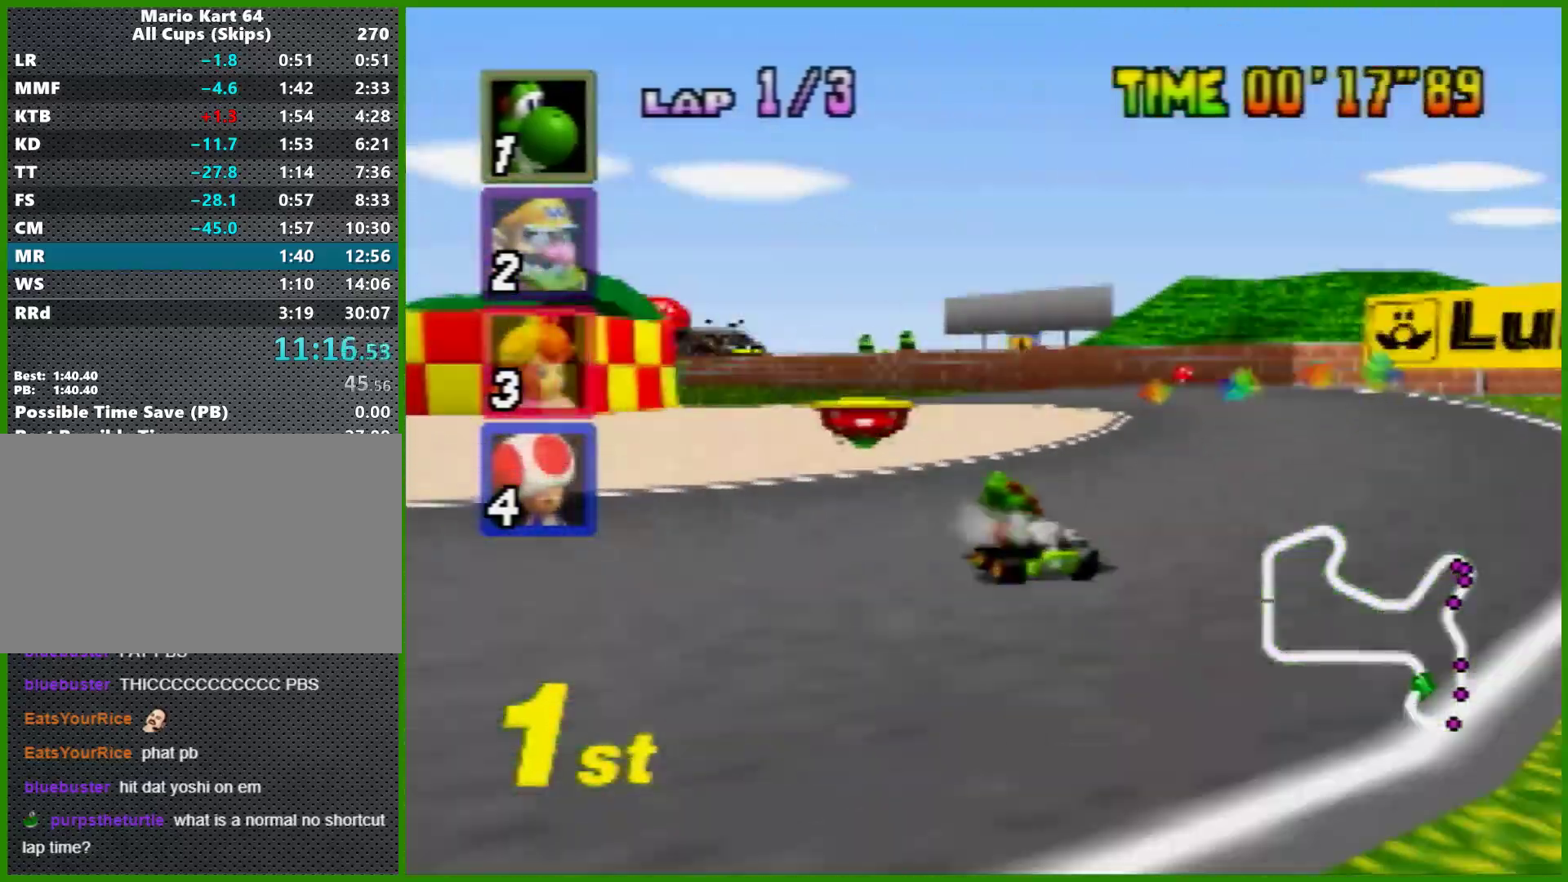
{"buttons": ["A", "R1"], "left_stick": "left", "events": [[433, "left_stick", "left"]]}
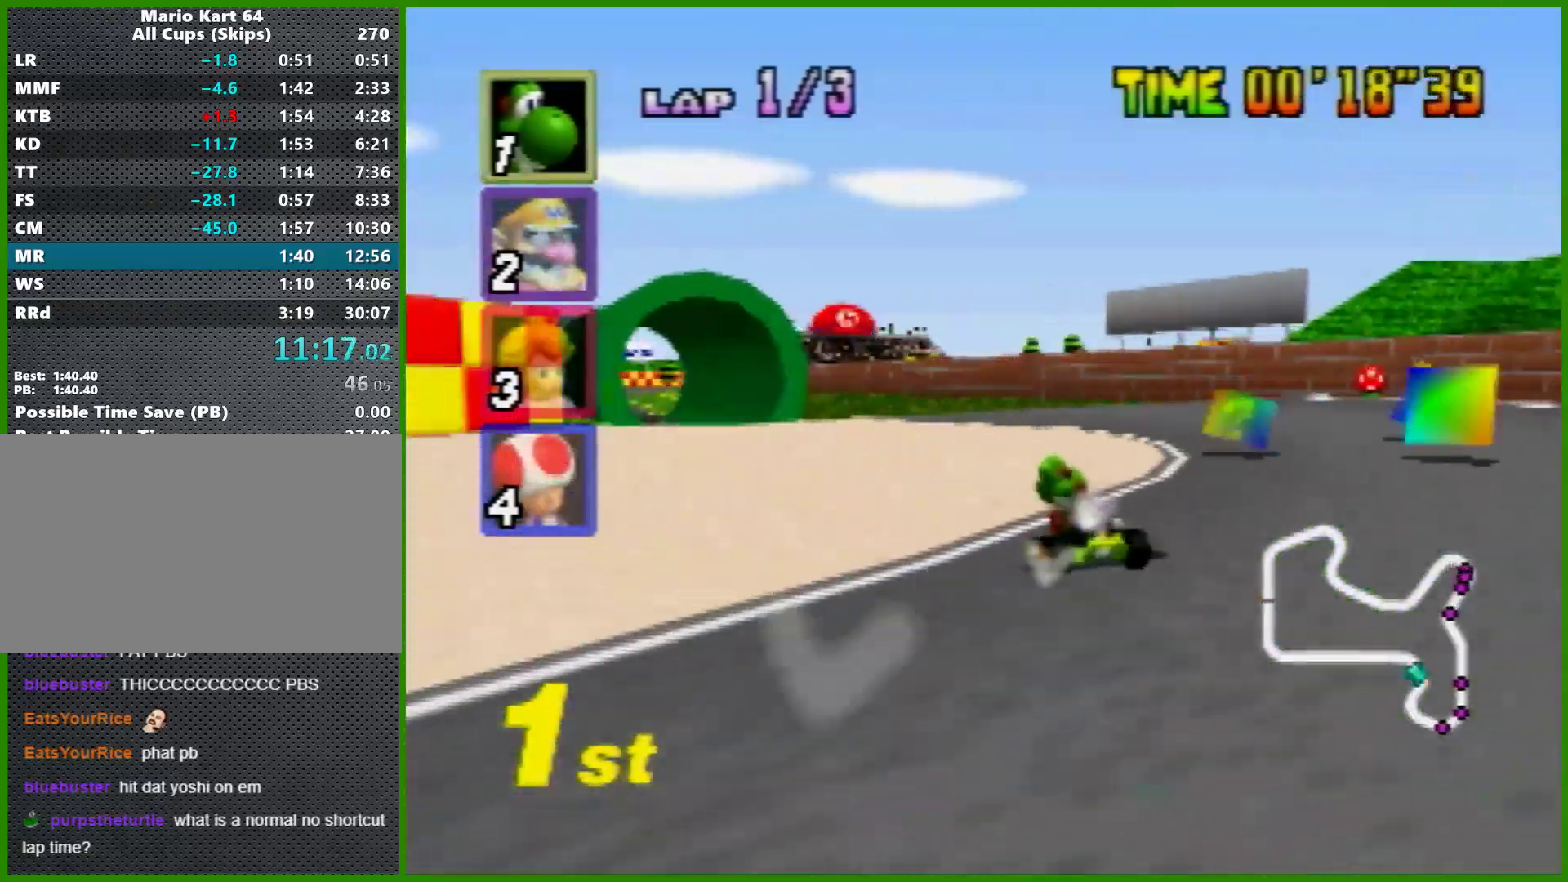
{"buttons": ["A", "R1"], "left_stick": "right", "events": [[400, "left_stick", "center"], [467, "left_stick", "right"]]}
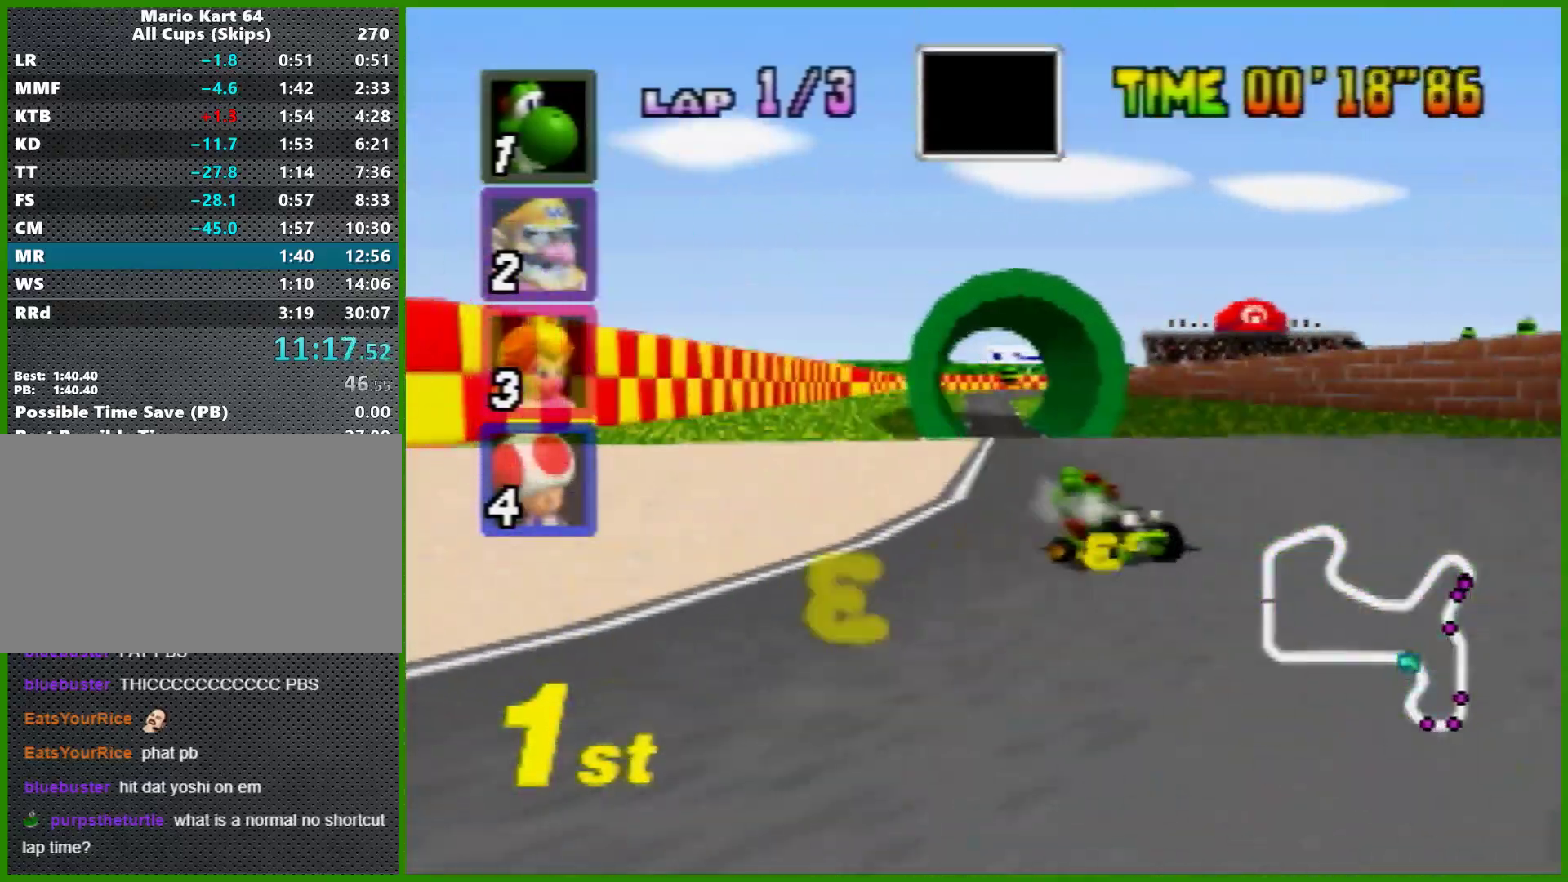
{"buttons": ["A"], "left_stick": "right", "events": [[200, "left_stick", "left"], [333, "left_stick", "right"], [400, "R1", "up"]]}
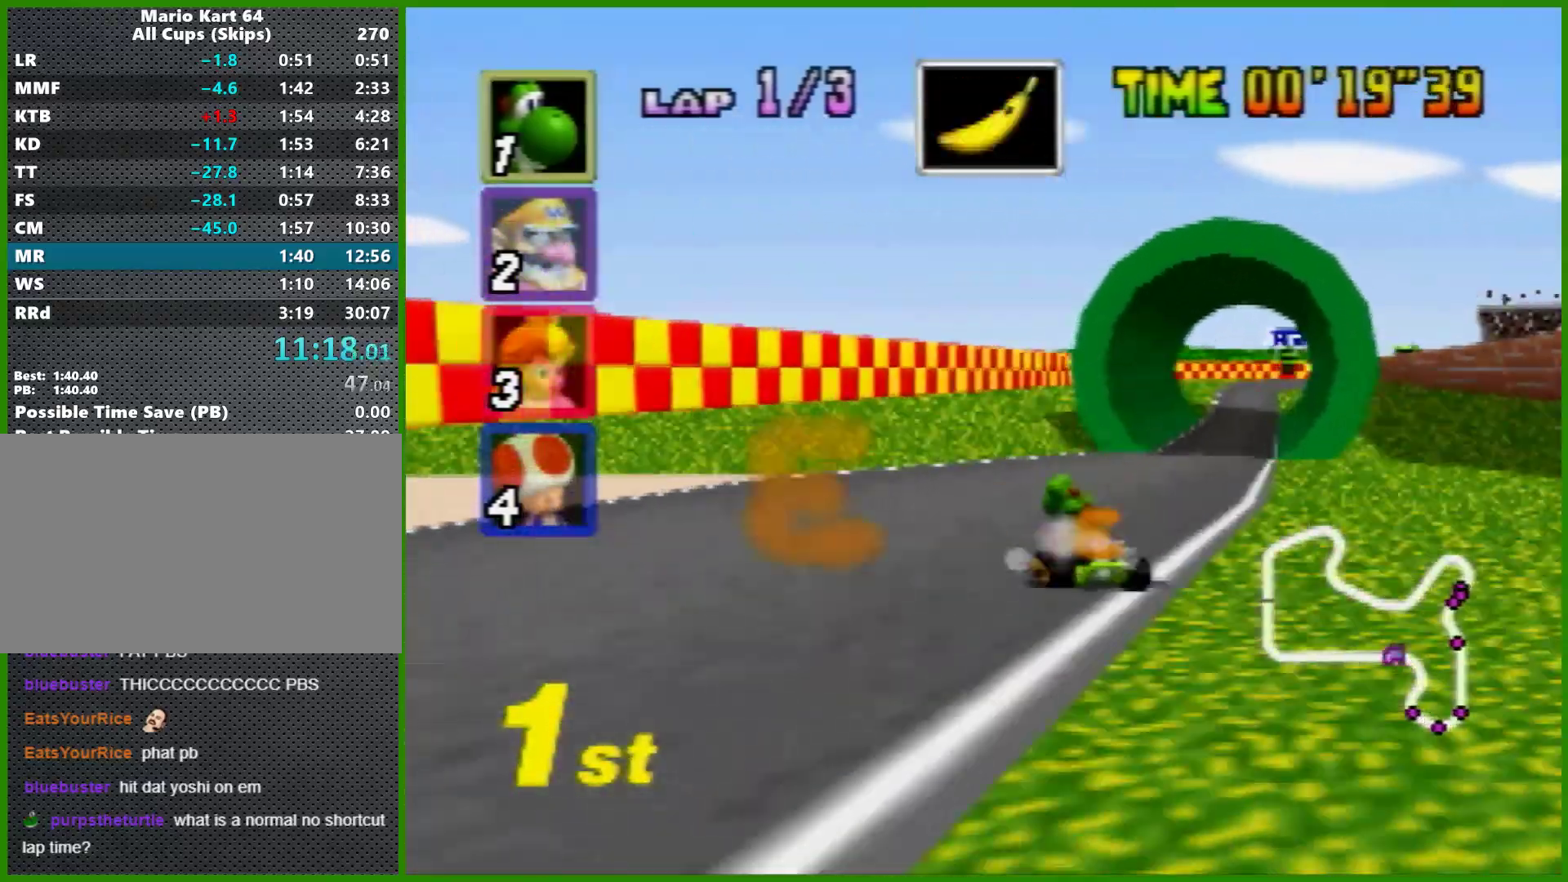
{"buttons": ["A"], "left_stick": "left", "events": [[100, "left_stick", "center"], [267, "left_stick", "right"], [467, "left_stick", "left"]]}
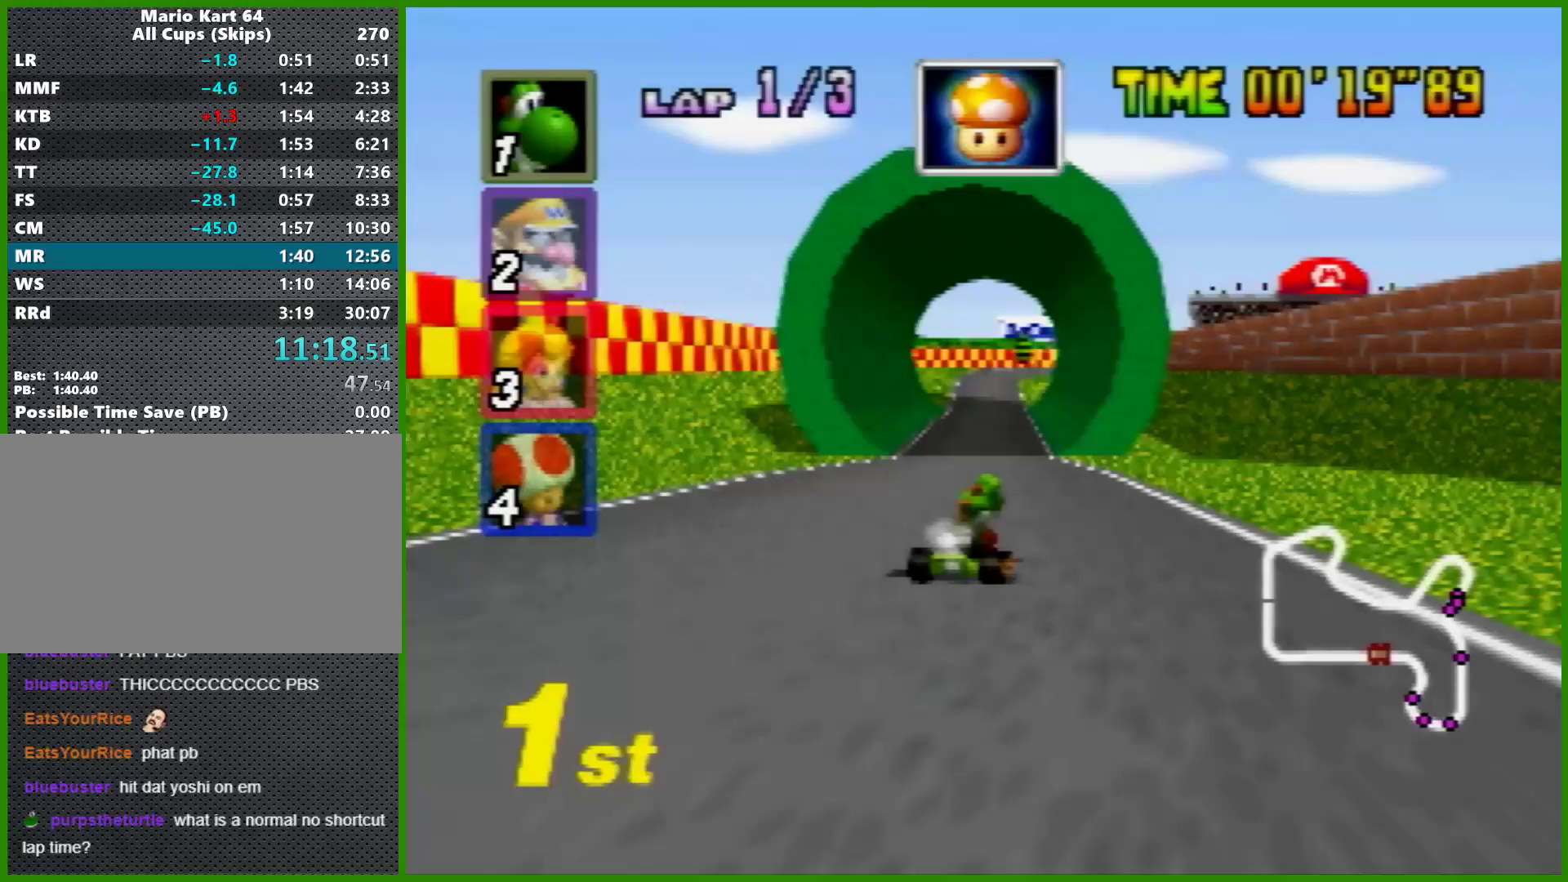
{"buttons": ["A"], "left_stick": "center", "events": [[33, "Z", "down"], [33, "left_stick", "center"], [167, "Z", "up"], [233, "left_stick", "left"], [333, "left_stick", "center"]]}
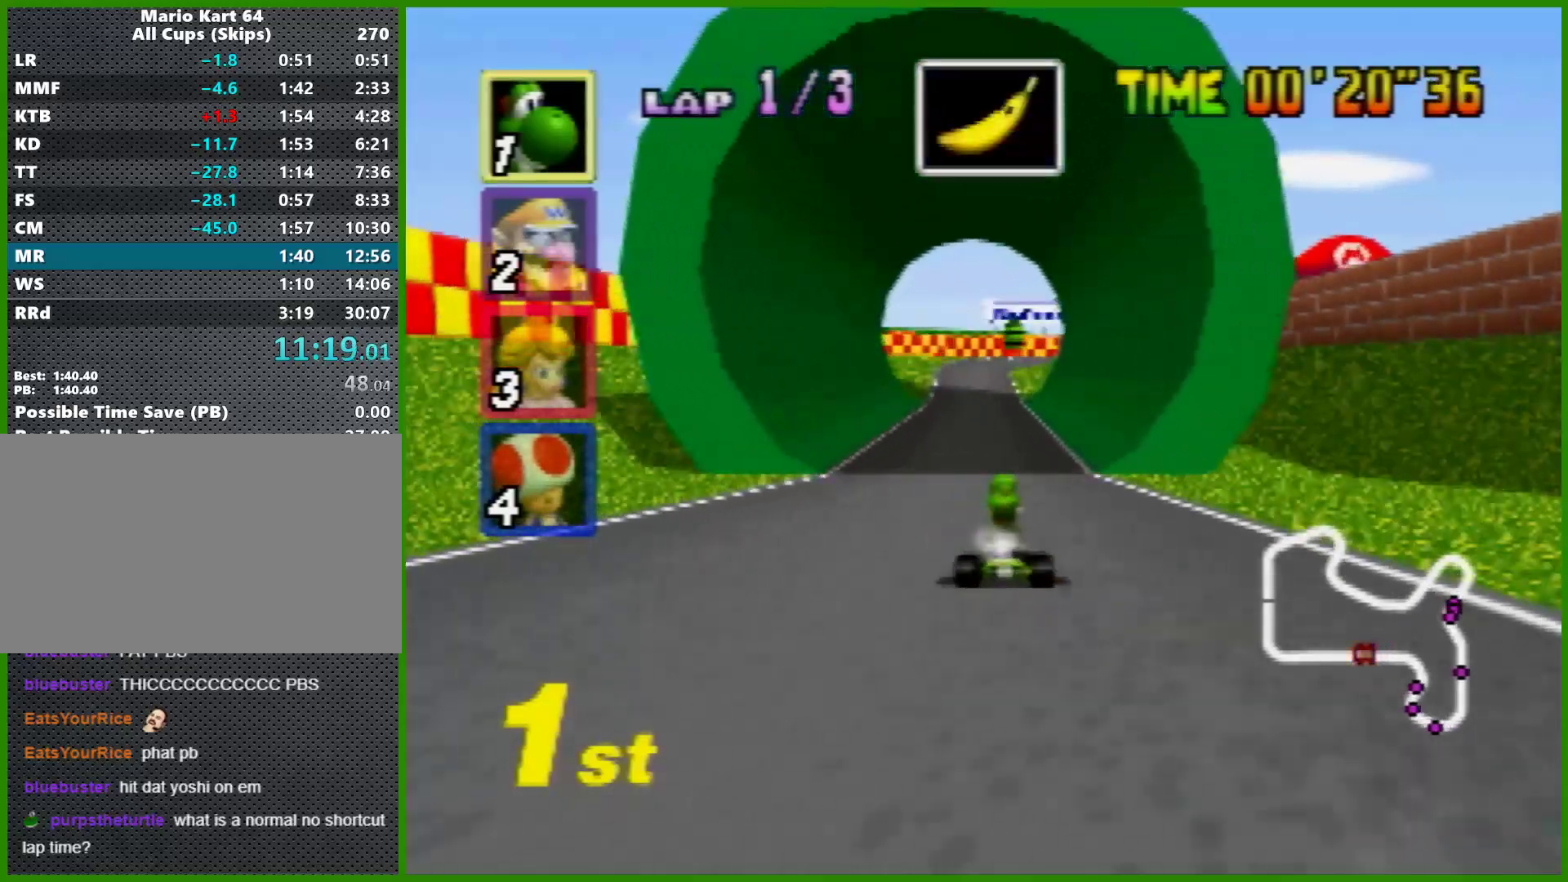
{"buttons": ["A"], "left_stick": "center", "events": [[267, "Z", "down"], [400, "Z", "up"]]}
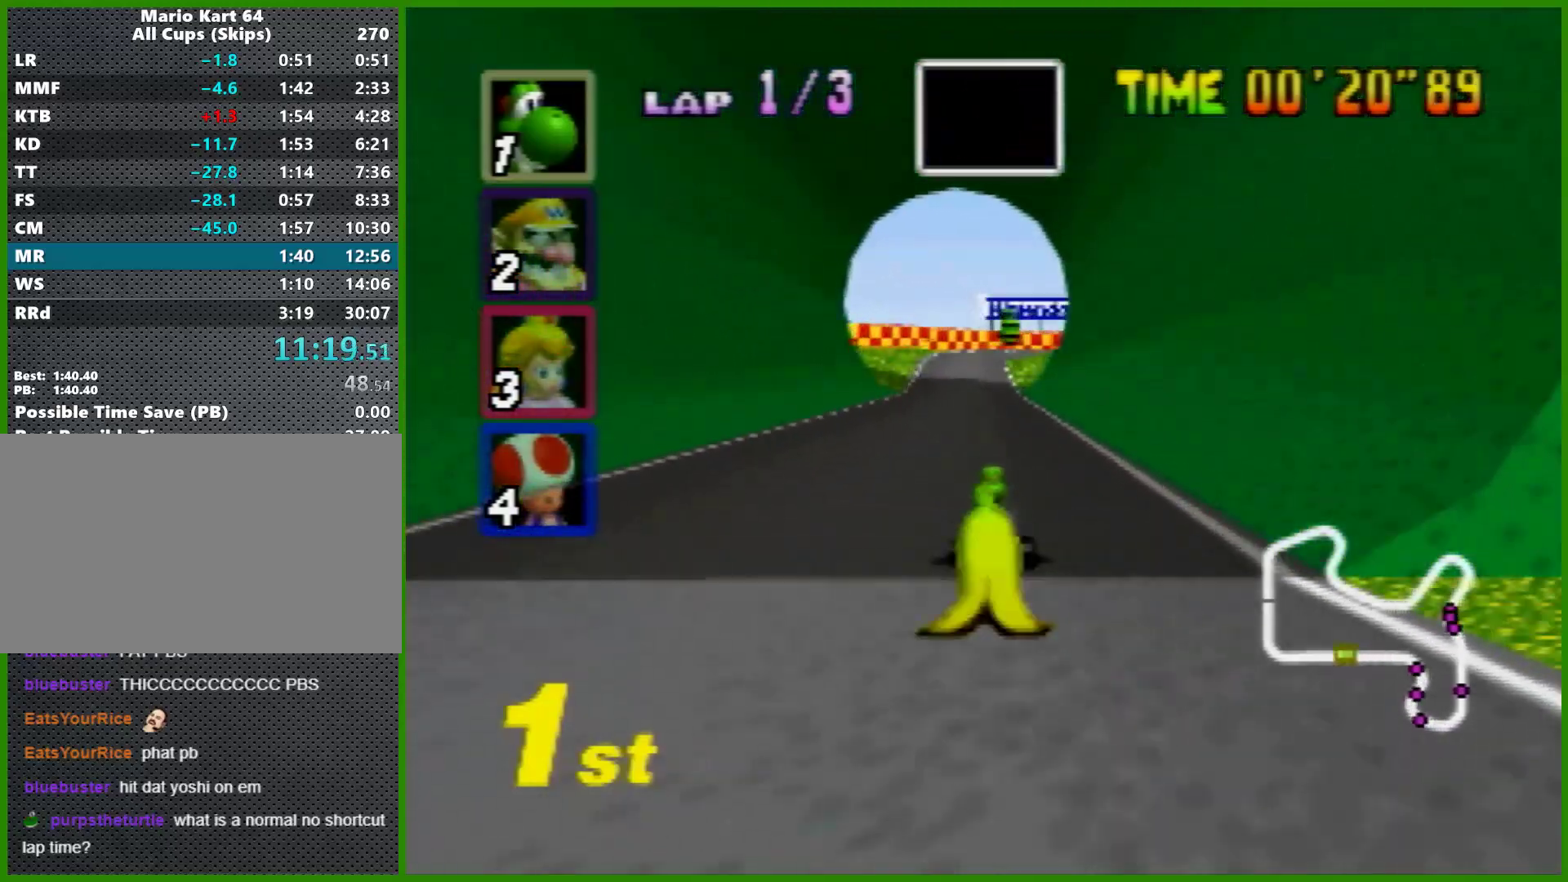
{"buttons": ["A", "R1"], "left_stick": "right", "events": [[333, "left_stick", "right"], [400, "R1", "down"]]}
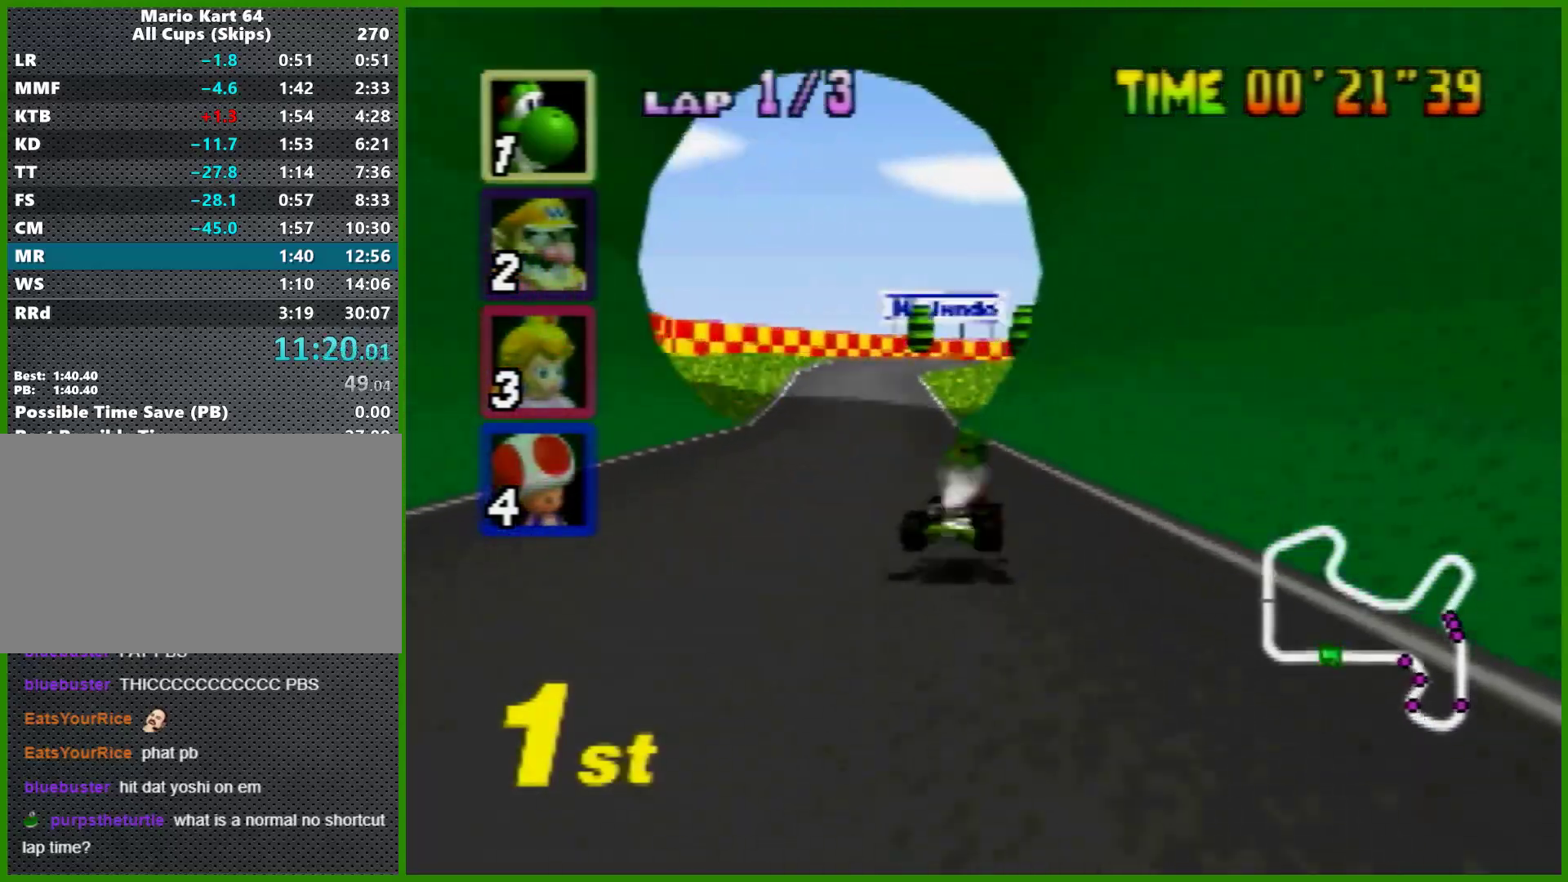
{"buttons": ["A", "R1"], "left_stick": "left", "events": [[33, "left_stick", "center"], [133, "left_stick", "left"]]}
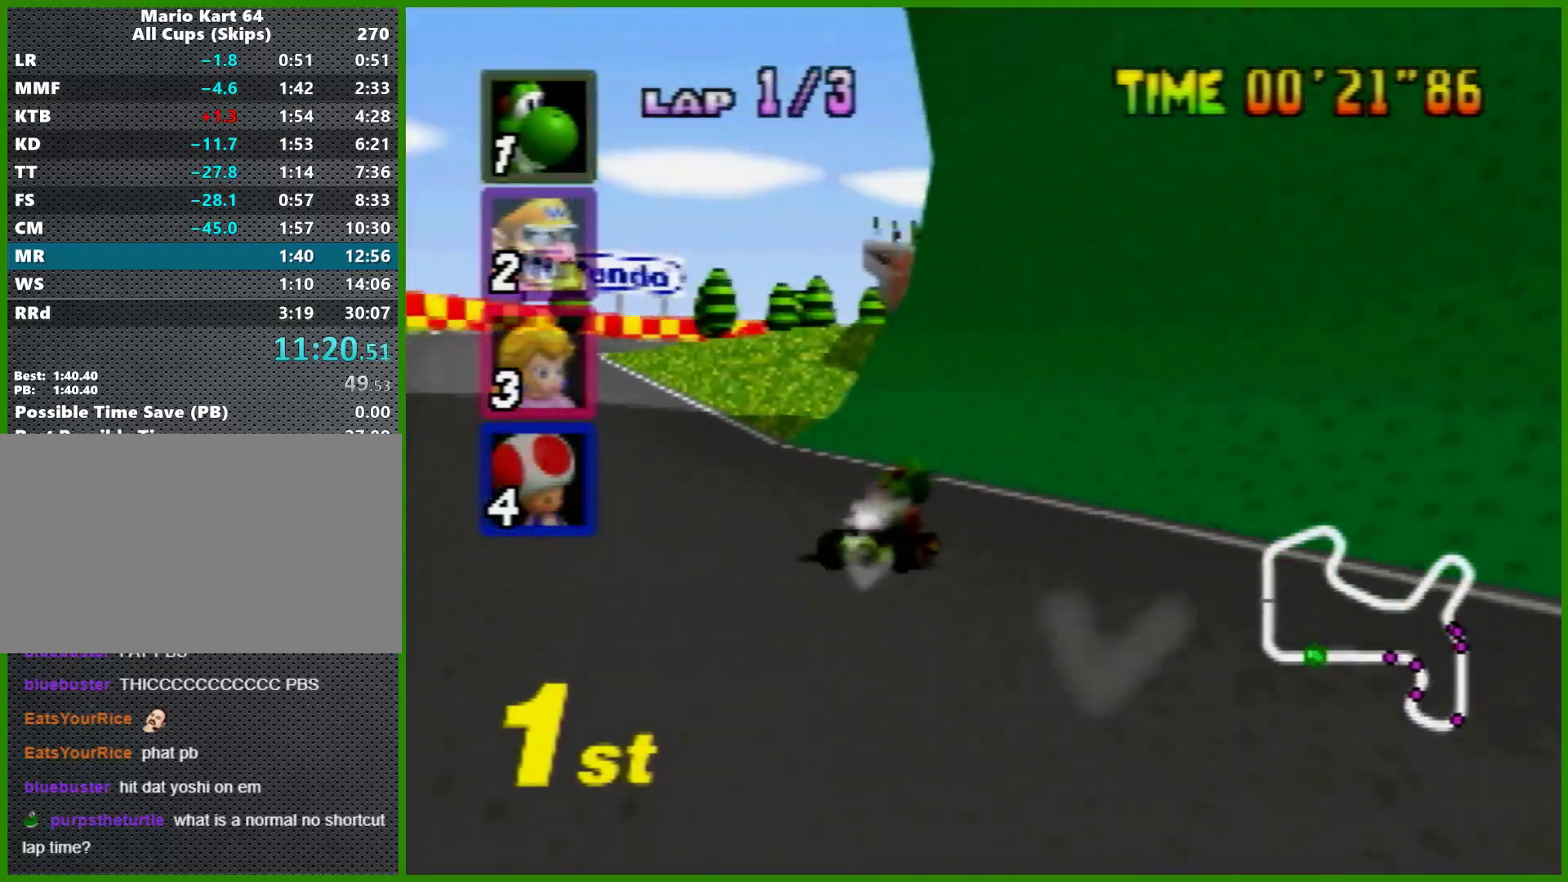
{"buttons": ["A", "R1"], "left_stick": "left", "events": [[33, "left_stick", "right"], [133, "left_stick", "left"]]}
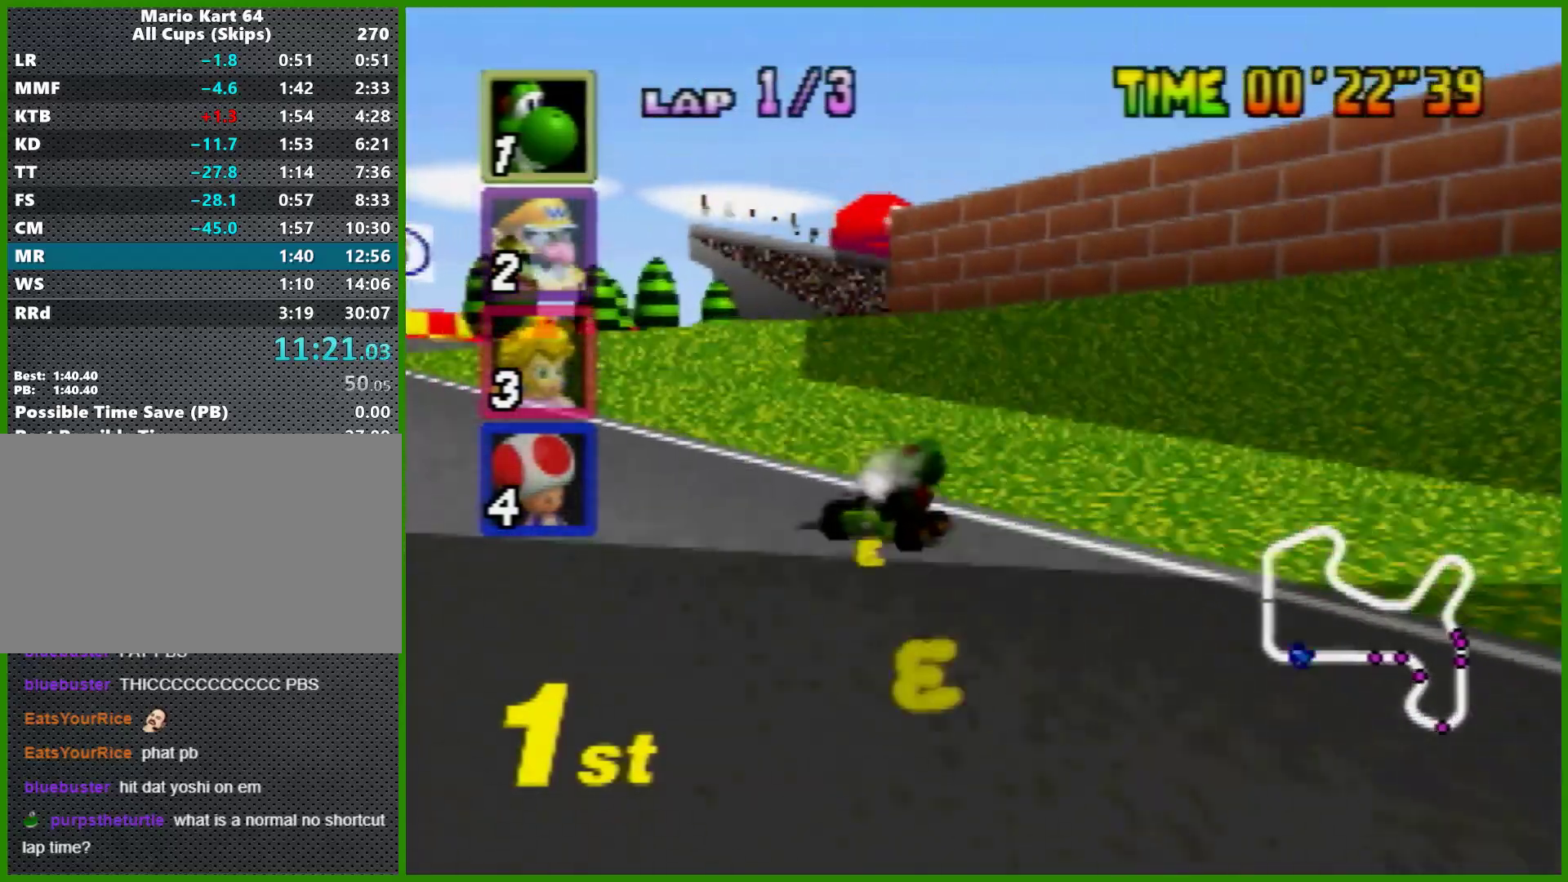
{"buttons": ["A"], "left_stick": "center", "events": [[167, "left_stick", "right"], [367, "R1", "up"], [367, "left_stick", "up-left"], [467, "left_stick", "center"]]}
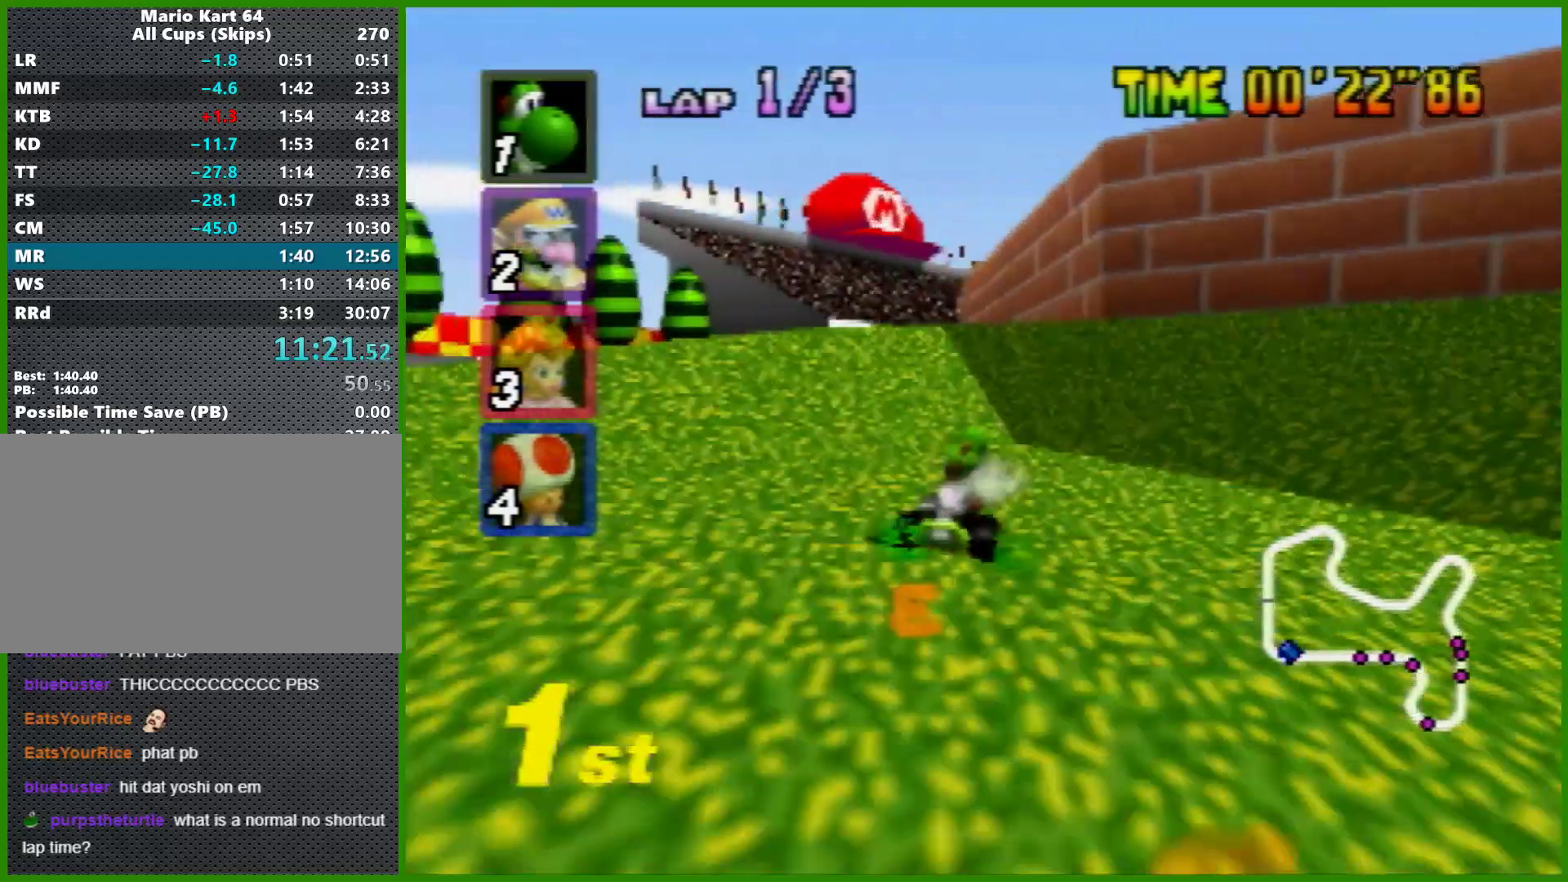
{"buttons": ["A"], "left_stick": "center", "events": [[100, "left_stick", "right"], [200, "left_stick", "center"], [300, "left_stick", "right"], [467, "left_stick", "center"]]}
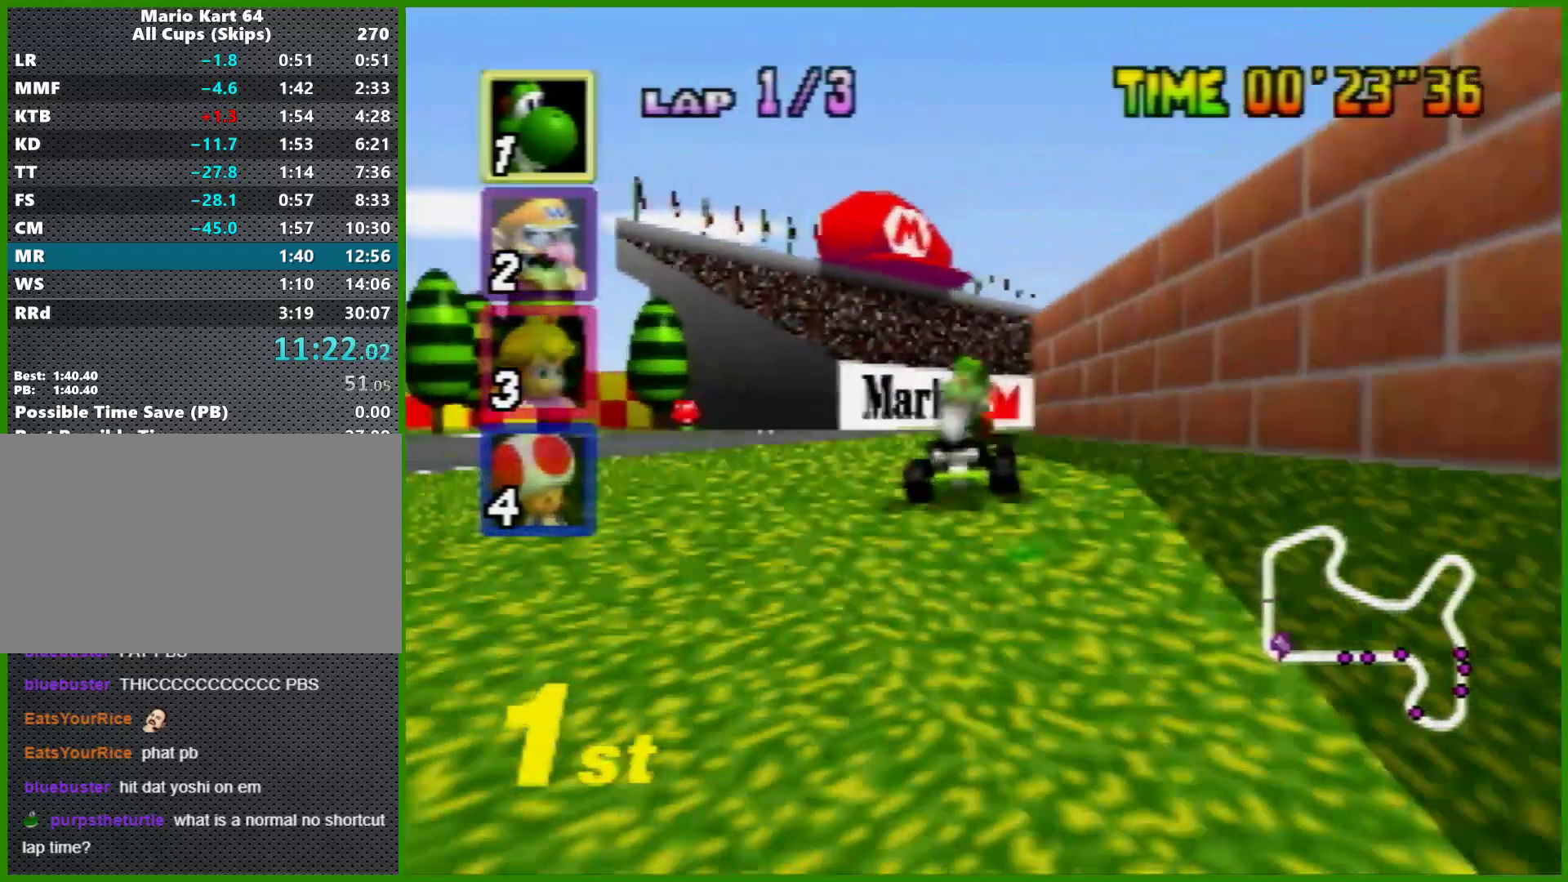
{"buttons": ["A", "R1"], "left_stick": "right", "events": [[133, "left_stick", "right"], [467, "R1", "down"]]}
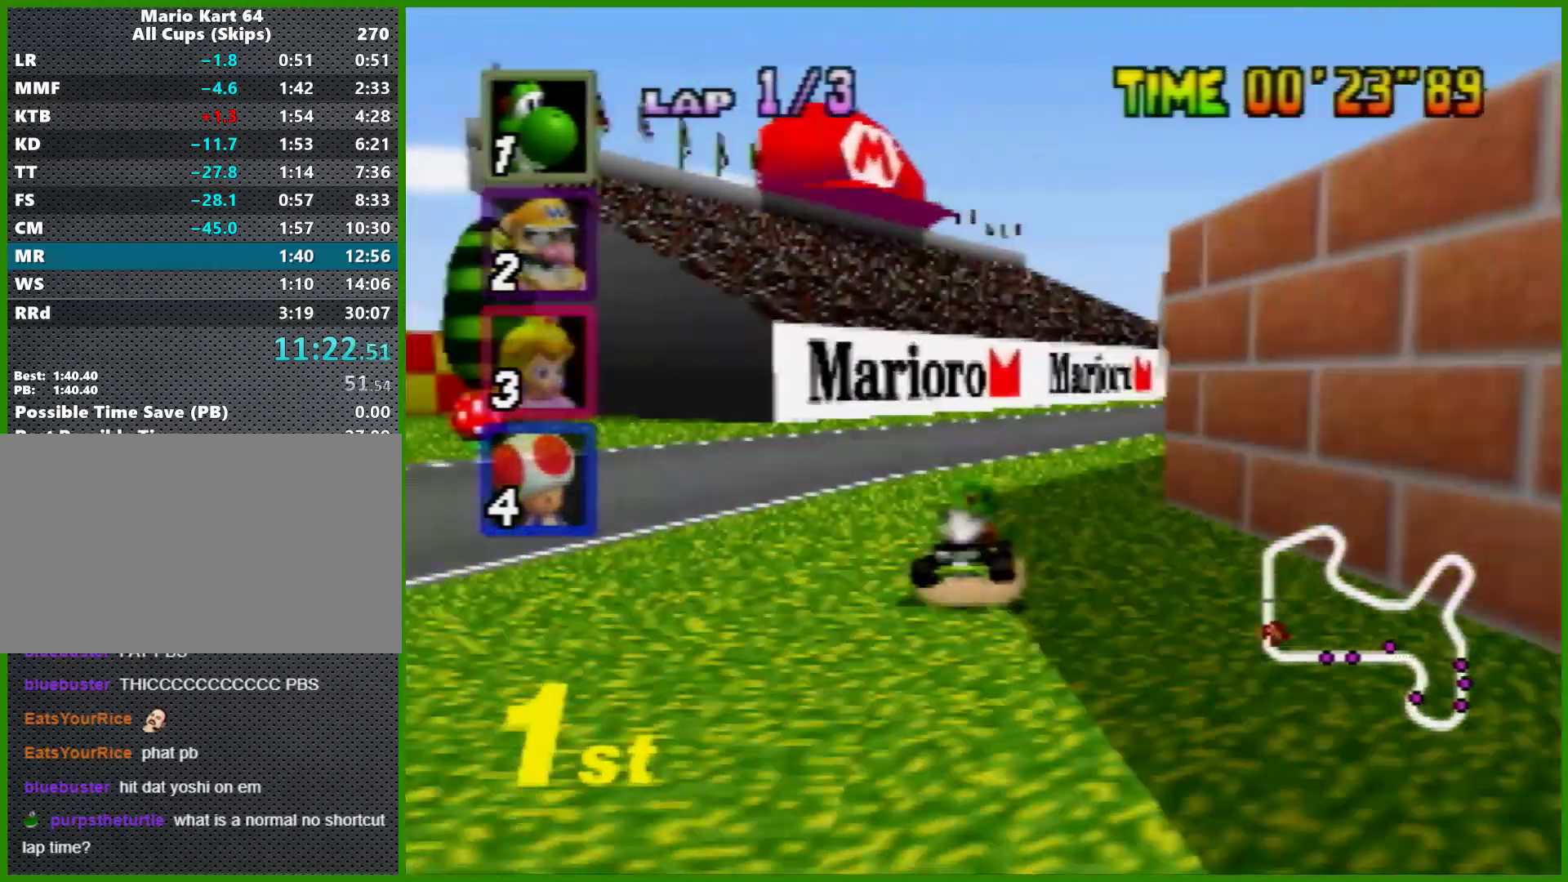
{"buttons": ["A", "R1"], "left_stick": "left", "events": [[67, "R1", "up"], [200, "R1", "down"], [367, "left_stick", "left"]]}
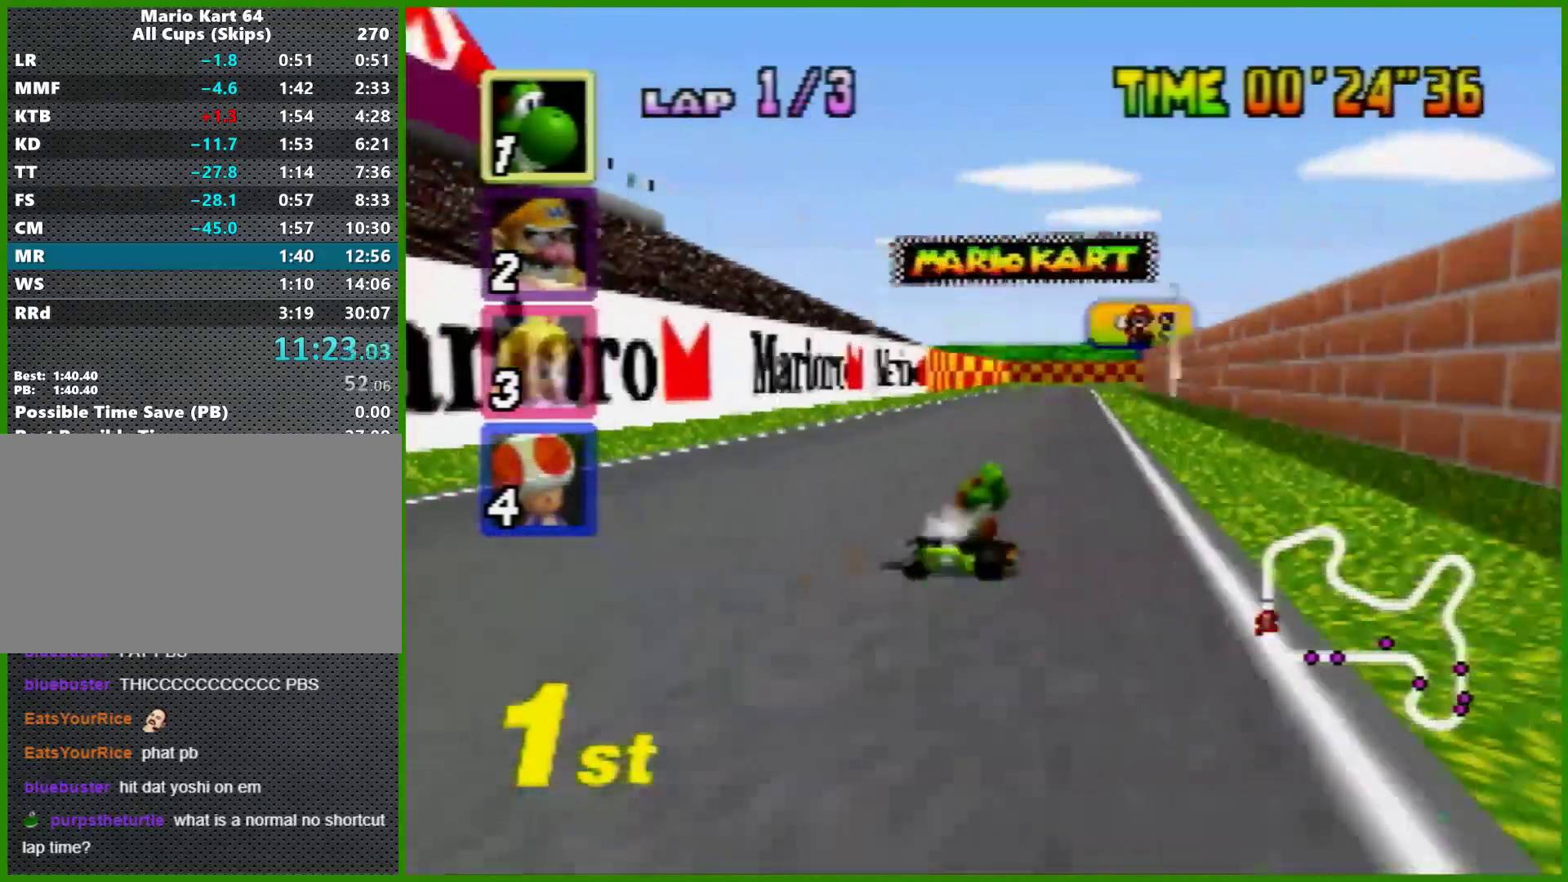
{"buttons": ["A", "R1"], "left_stick": "left", "events": [[200, "left_stick", "center"], [267, "left_stick", "right"], [400, "left_stick", "left"]]}
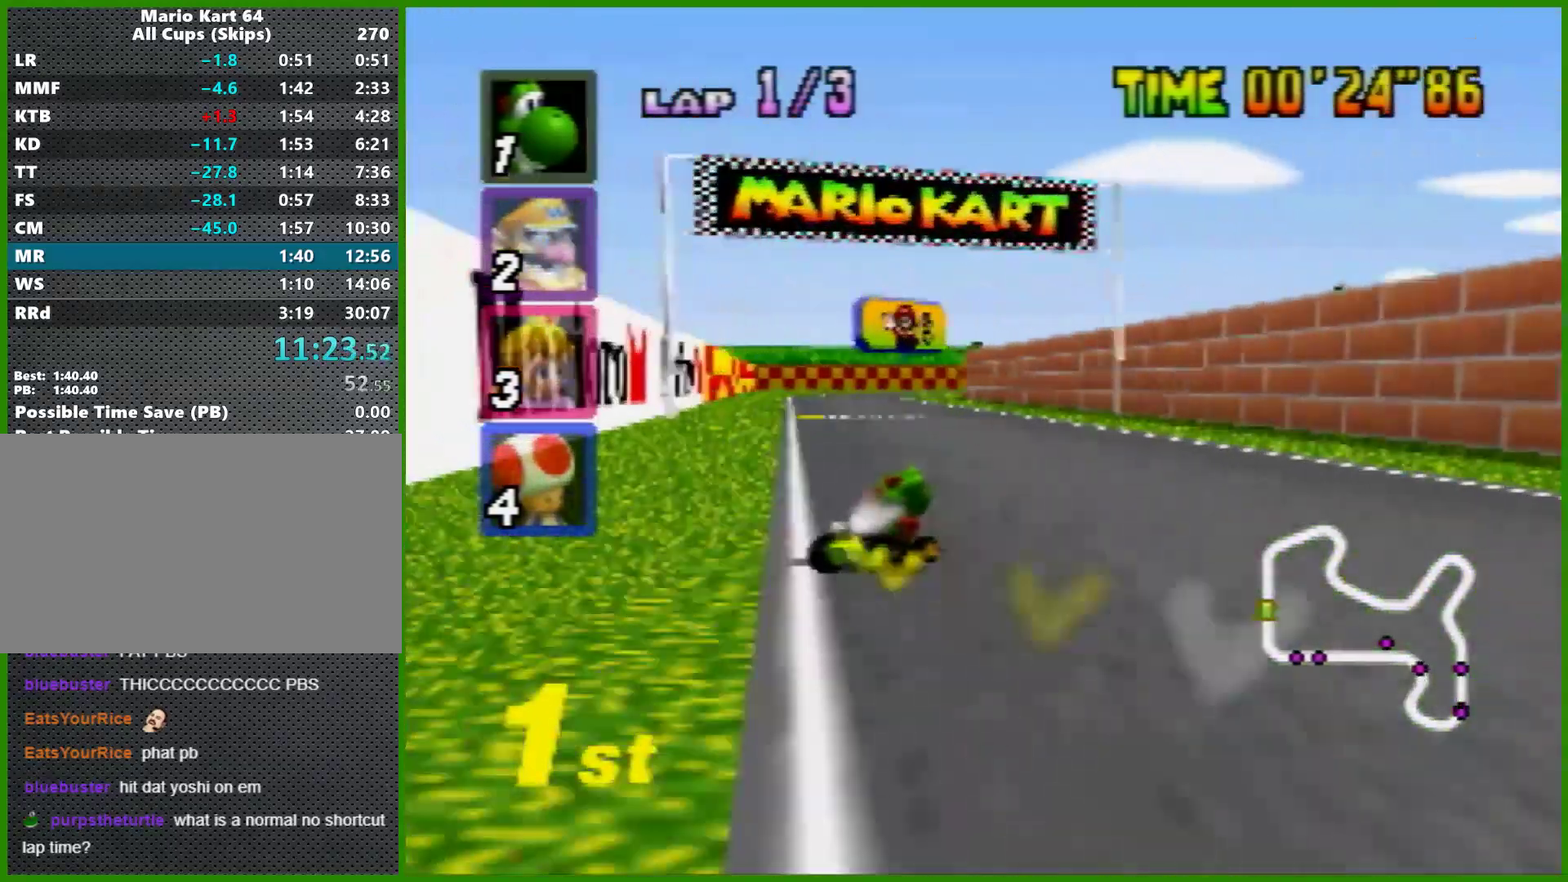
{"buttons": ["A"], "left_stick": "left", "events": [[33, "left_stick", "right"], [133, "R1", "up"], [200, "left_stick", "left"], [333, "left_stick", "center"], [433, "left_stick", "left"]]}